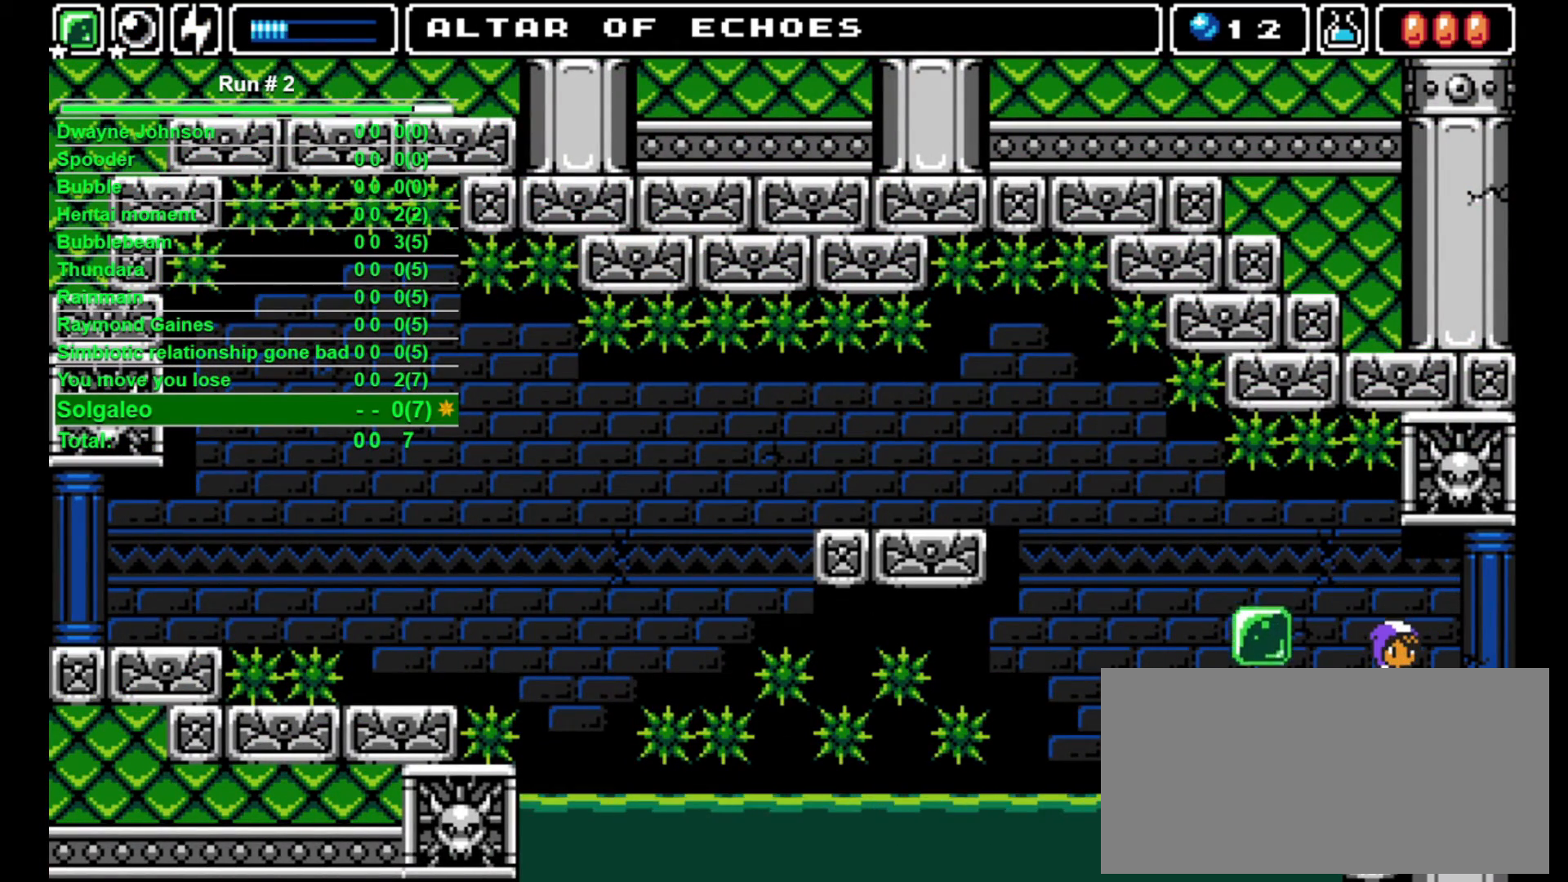
Gameplay with a controller (arcade stick); each line is a JSON object with the inputs held at the frame after it. "events" lists button and stick changes between this image and that frame as [ms after this image, input, new state], when the widget could be followed in between. Not read: L3 R3.
{"buttons": [], "events": []}
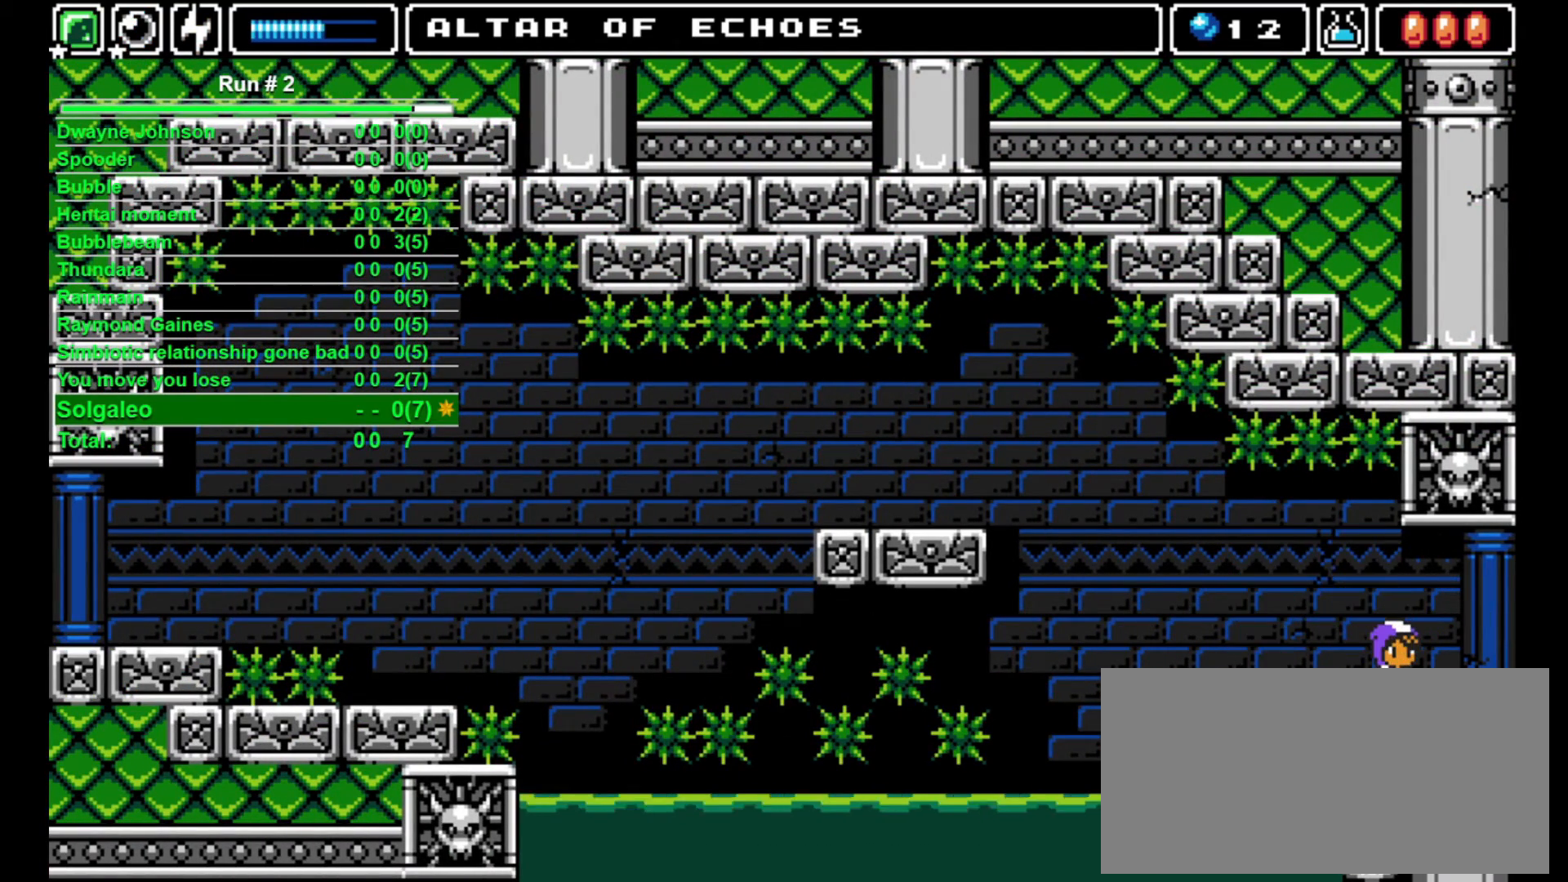
{"buttons": [], "events": [[400, "L1", "down"], [500, "L1", "up"]]}
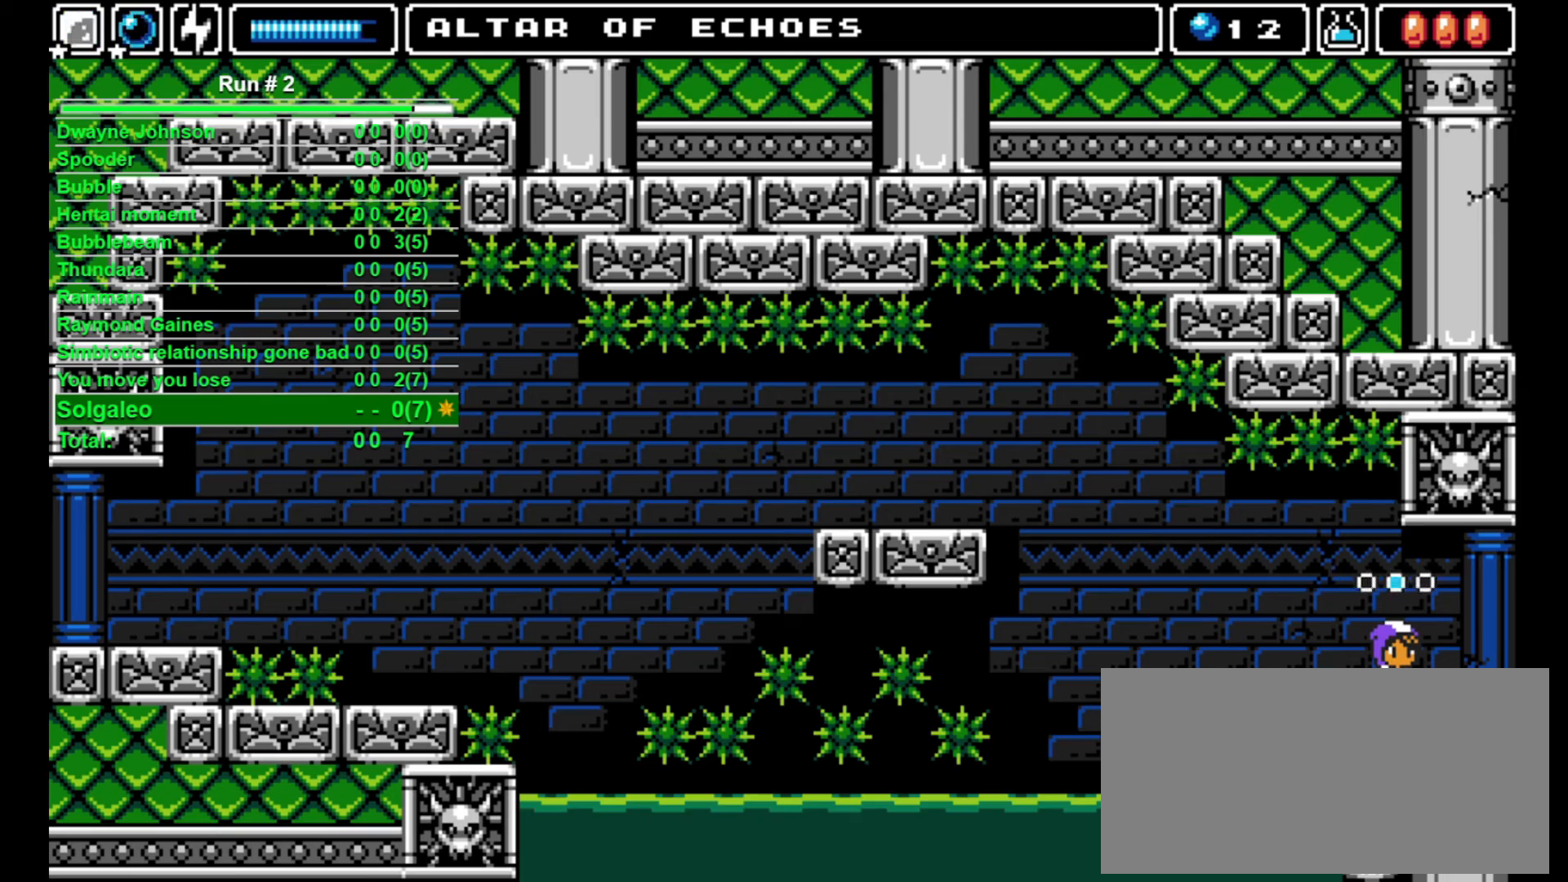
{"buttons": ["L1"], "events": [[100, "L1", "down"], [200, "L1", "up"], [467, "L1", "down"]]}
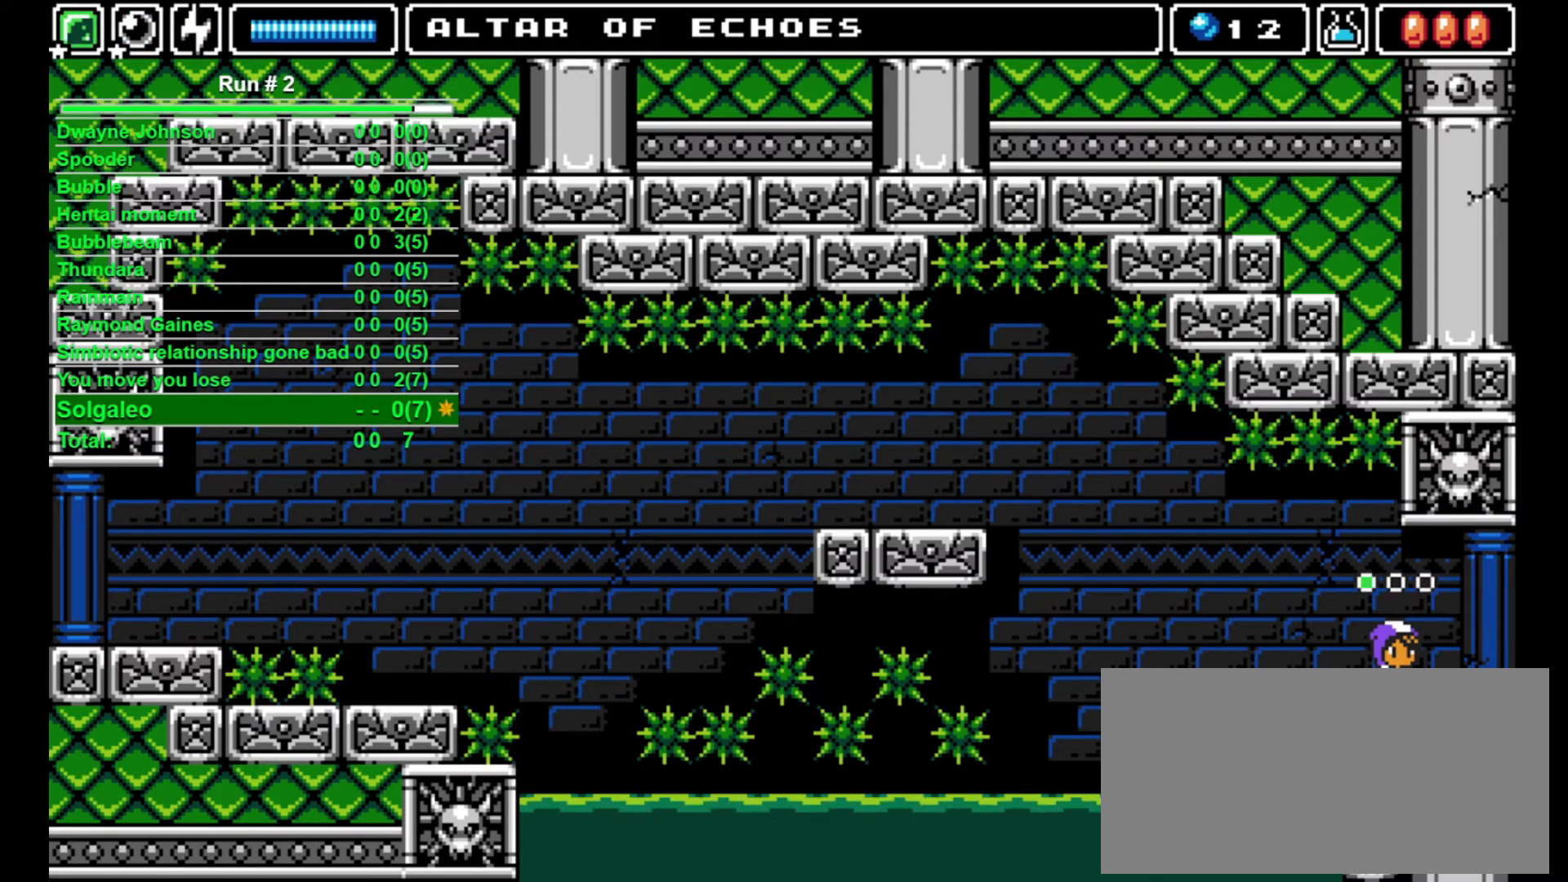
{"buttons": ["DPAD_LEFT"], "events": [[33, "L1", "up"], [500, "DPAD_LEFT", "down"]]}
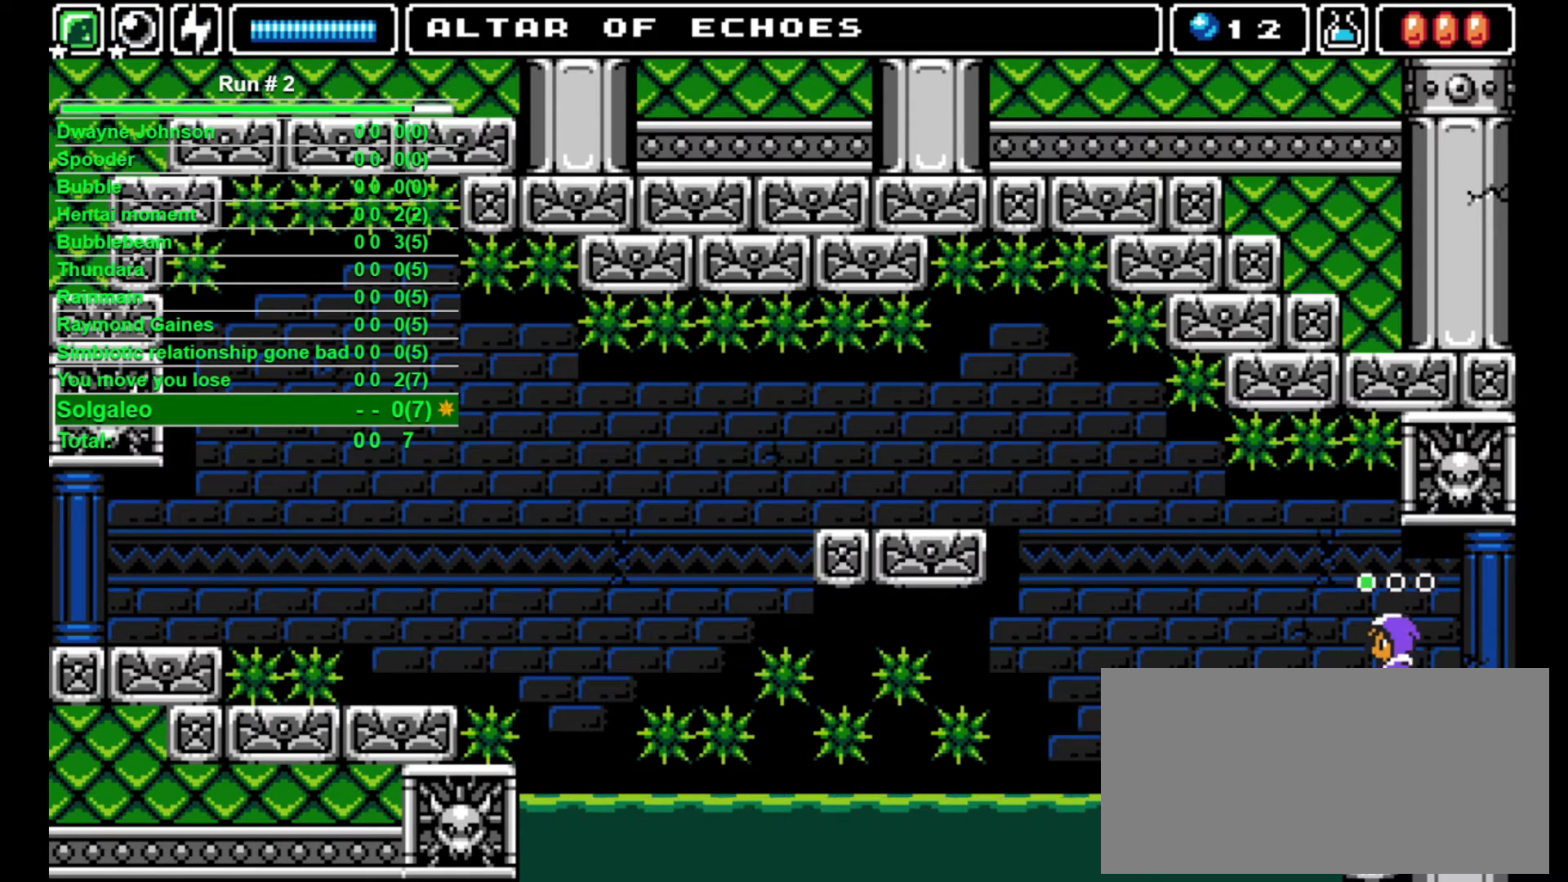
{"buttons": ["CROSS", "DPAD_LEFT"], "events": [[67, "DPAD_LEFT", "up"], [400, "DPAD_LEFT", "down"], [467, "CROSS", "down"]]}
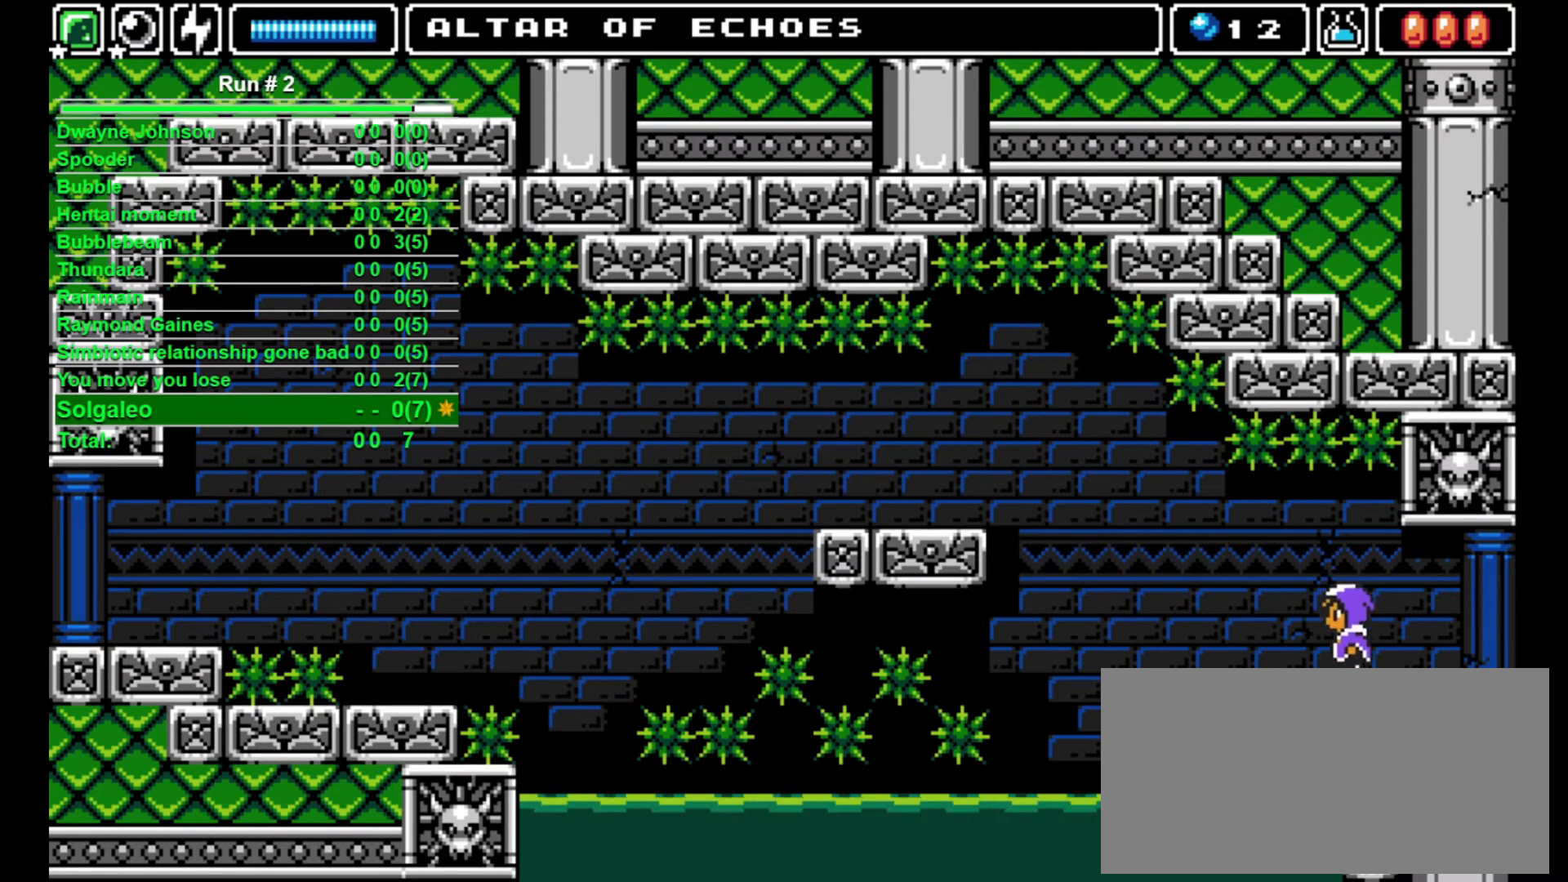
{"buttons": ["DPAD_RIGHT"], "events": [[67, "CROSS", "up"], [300, "DPAD_UP", "down"], [367, "DPAD_LEFT", "up"], [400, "DPAD_RIGHT", "down"], [400, "SQUARE", "down"], [467, "DPAD_UP", "up"], [467, "SQUARE", "up"]]}
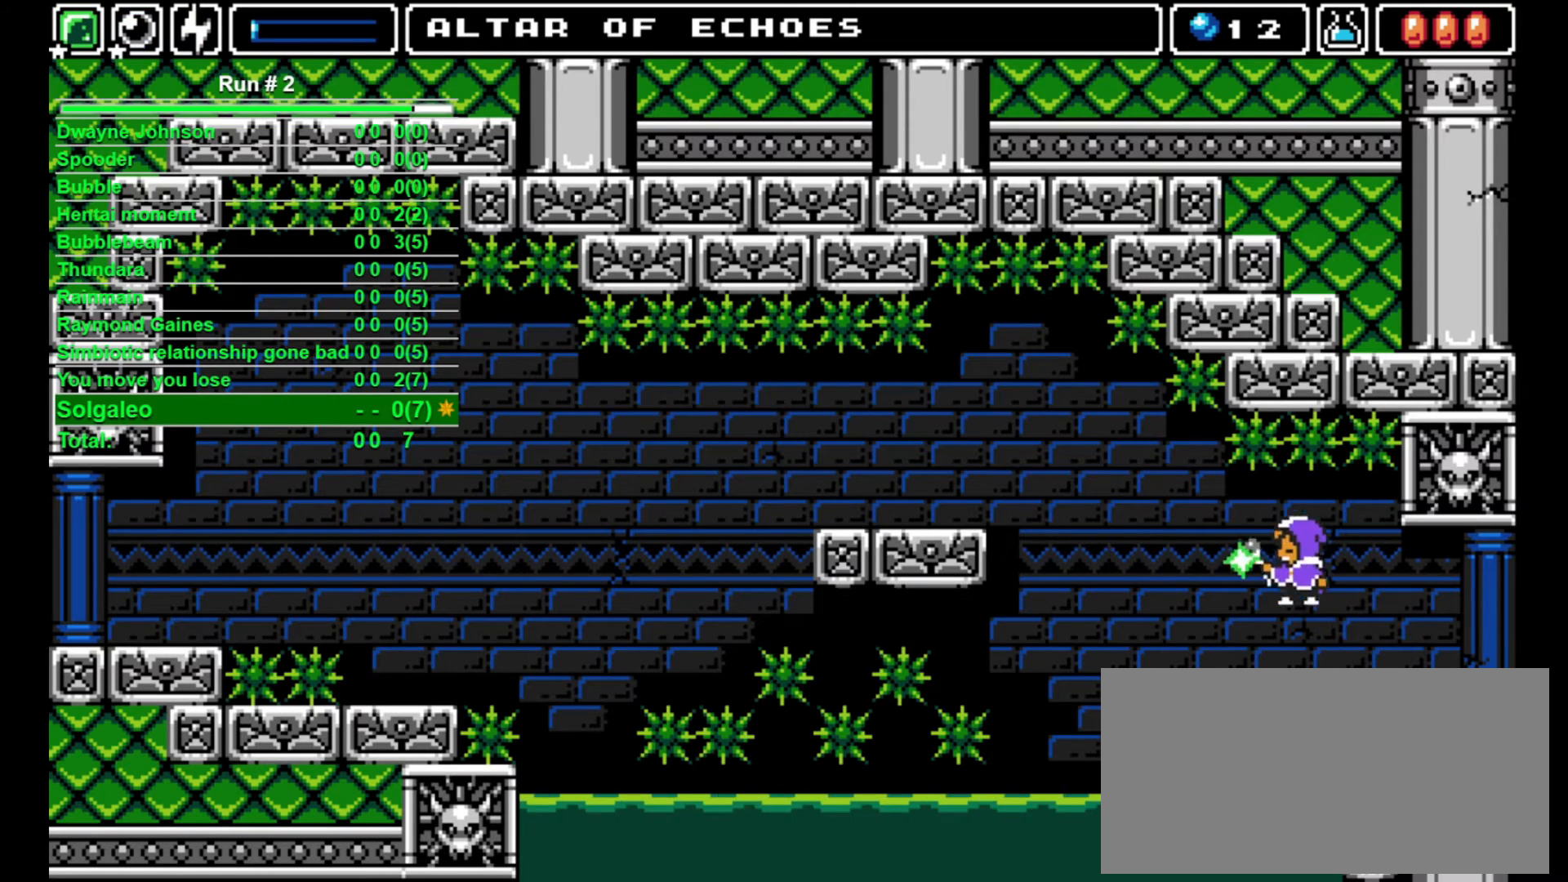
{"buttons": [], "events": [[467, "DPAD_RIGHT", "up"]]}
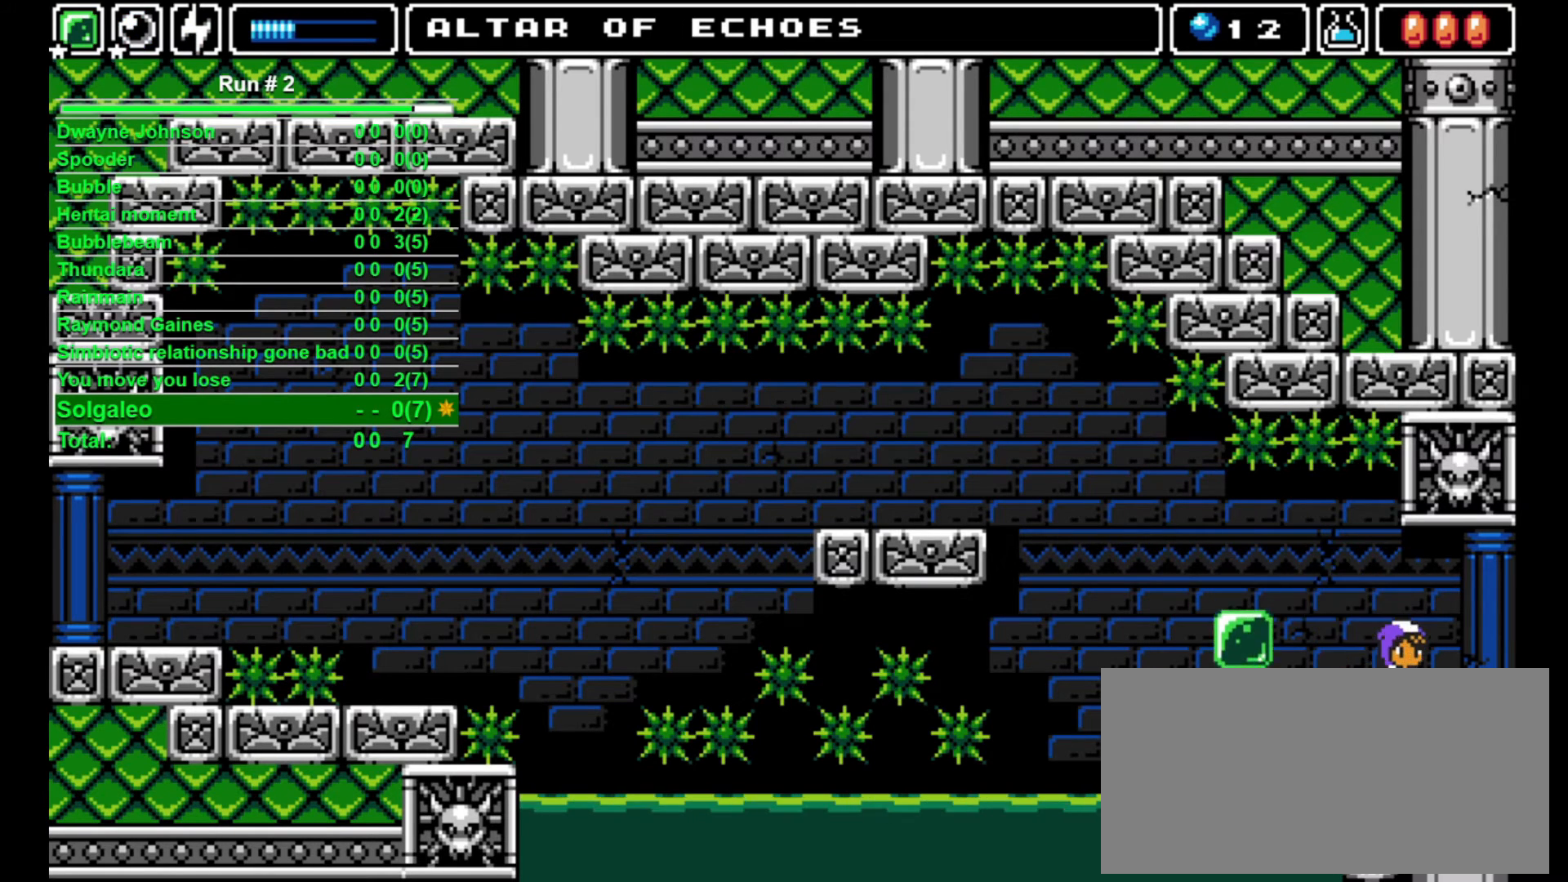
{"buttons": ["DPAD_LEFT"], "events": [[67, "DPAD_LEFT", "down"], [133, "CROSS", "down"], [200, "CROSS", "up"], [333, "L1", "down"], [433, "L1", "up"]]}
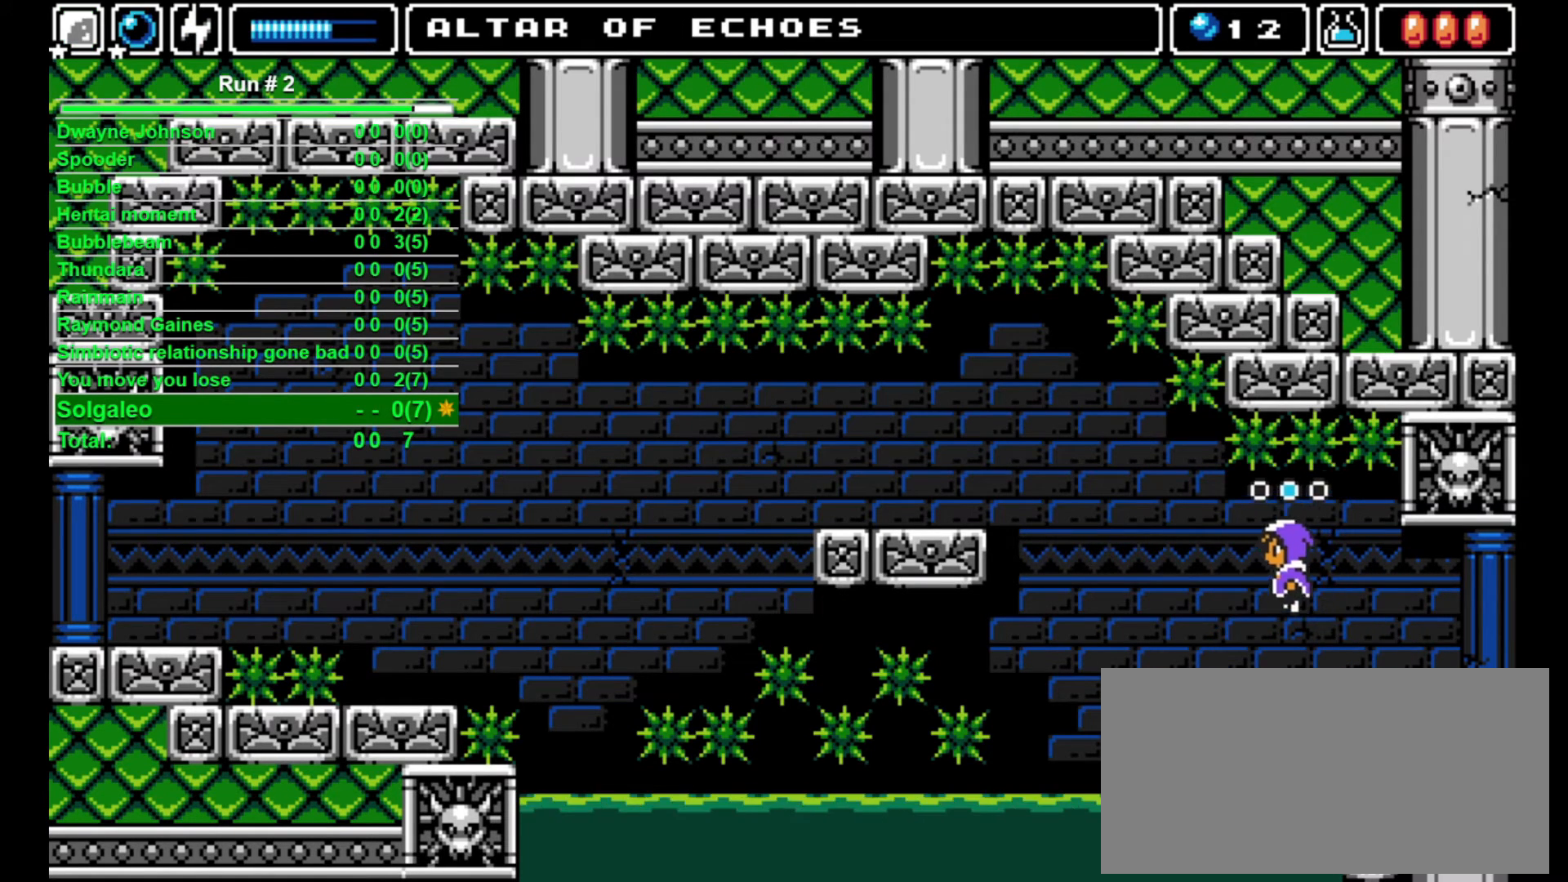
{"buttons": ["DPAD_LEFT"], "events": []}
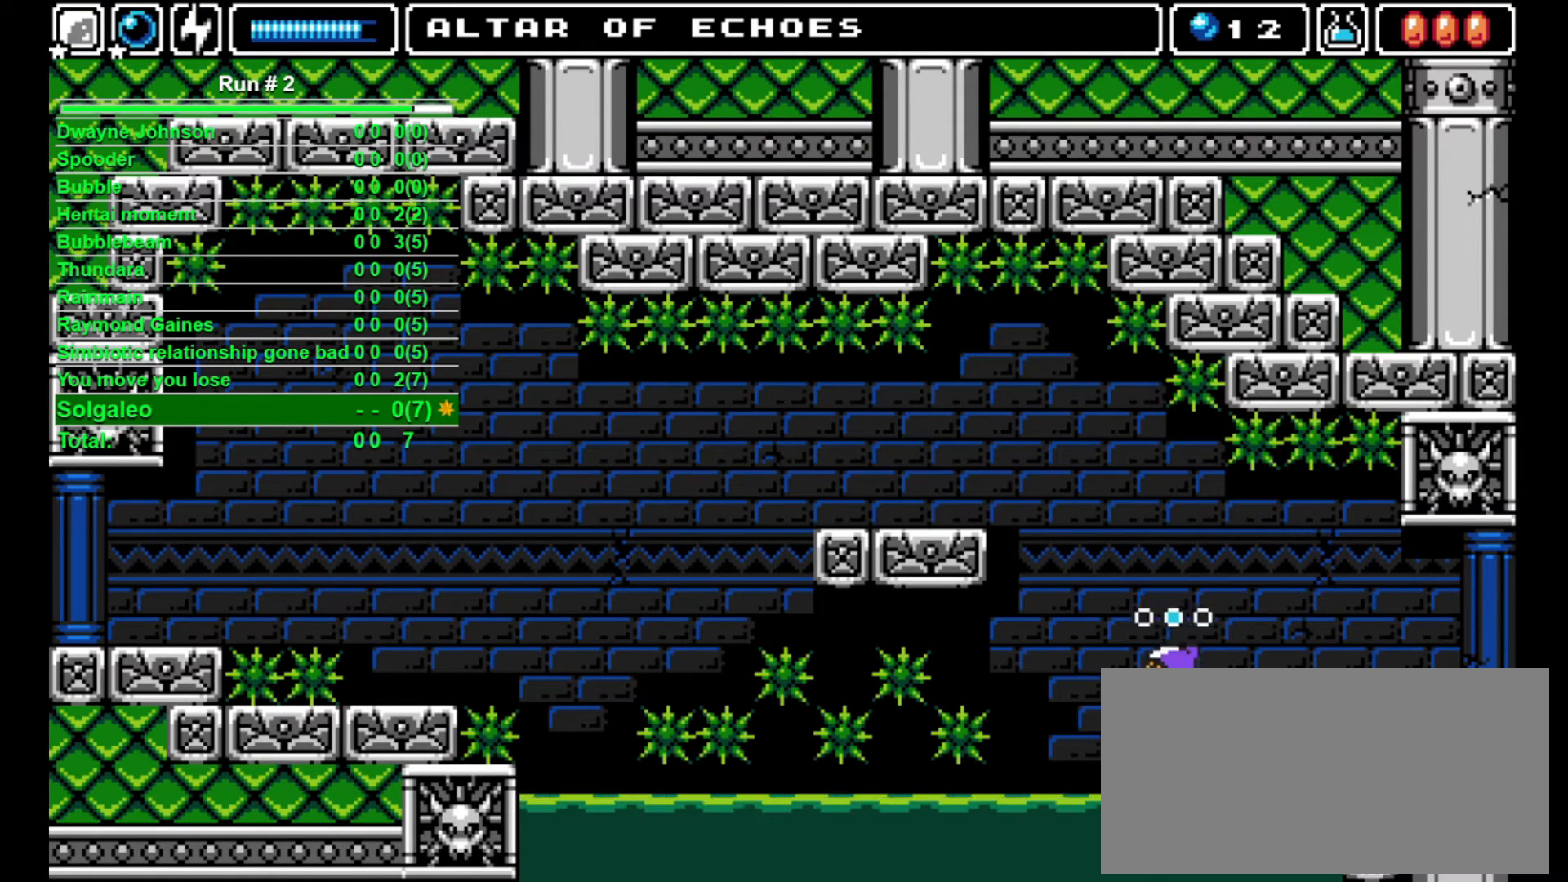
{"buttons": [], "events": [[67, "DPAD_LEFT", "up"], [67, "DPAD_RIGHT", "down"], [100, "DPAD_RIGHT", "up"]]}
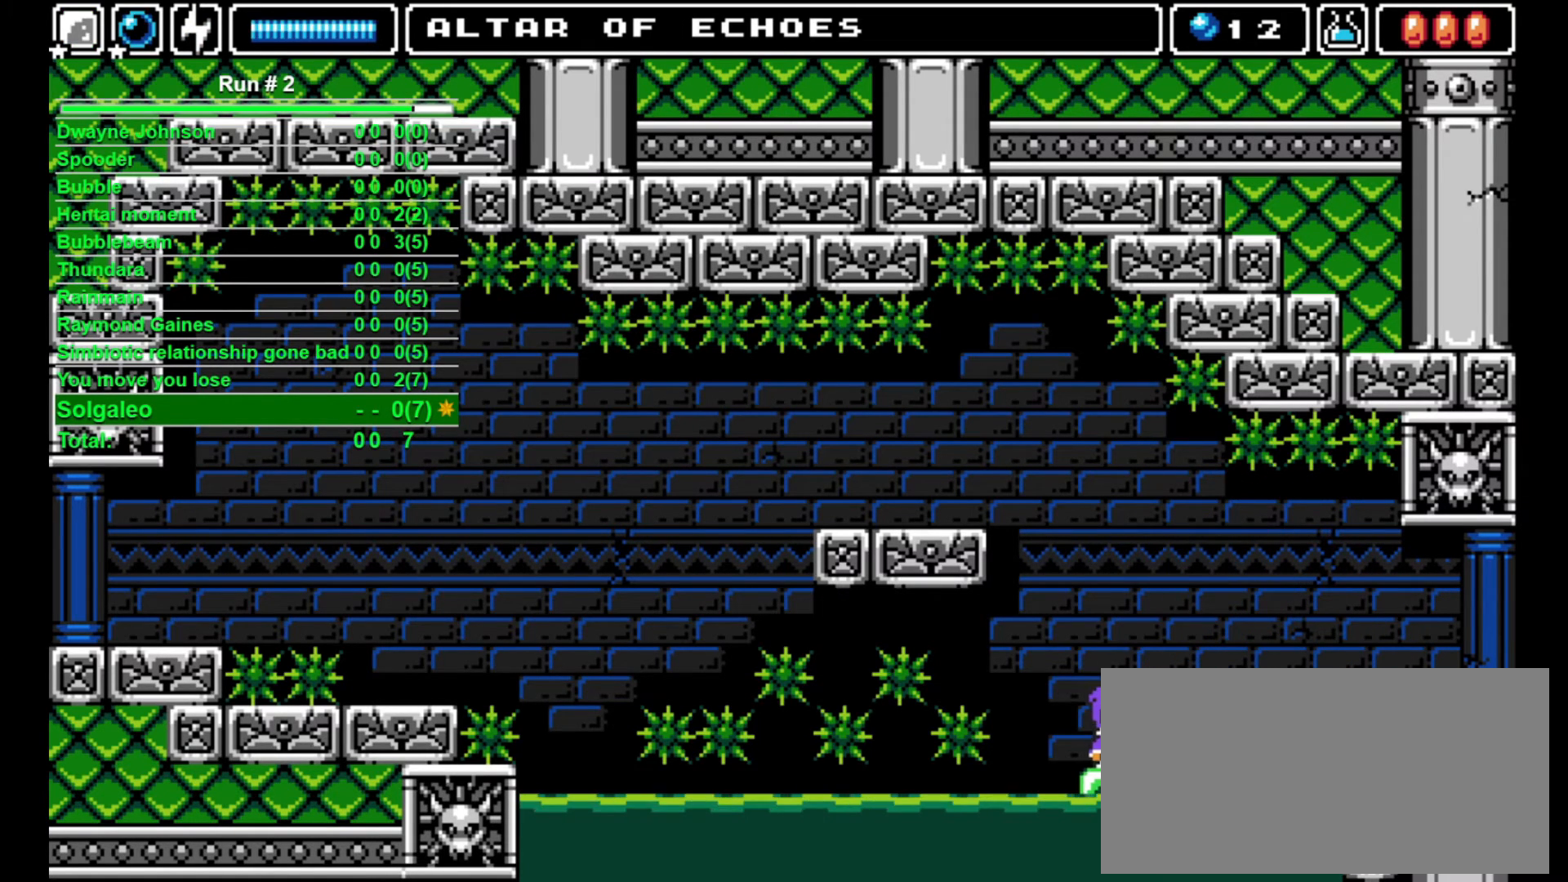
{"buttons": ["CROSS", "SQUARE", "DPAD_UP"], "events": [[267, "CROSS", "down"], [267, "DPAD_UP", "down"], [267, "SQUARE", "down"]]}
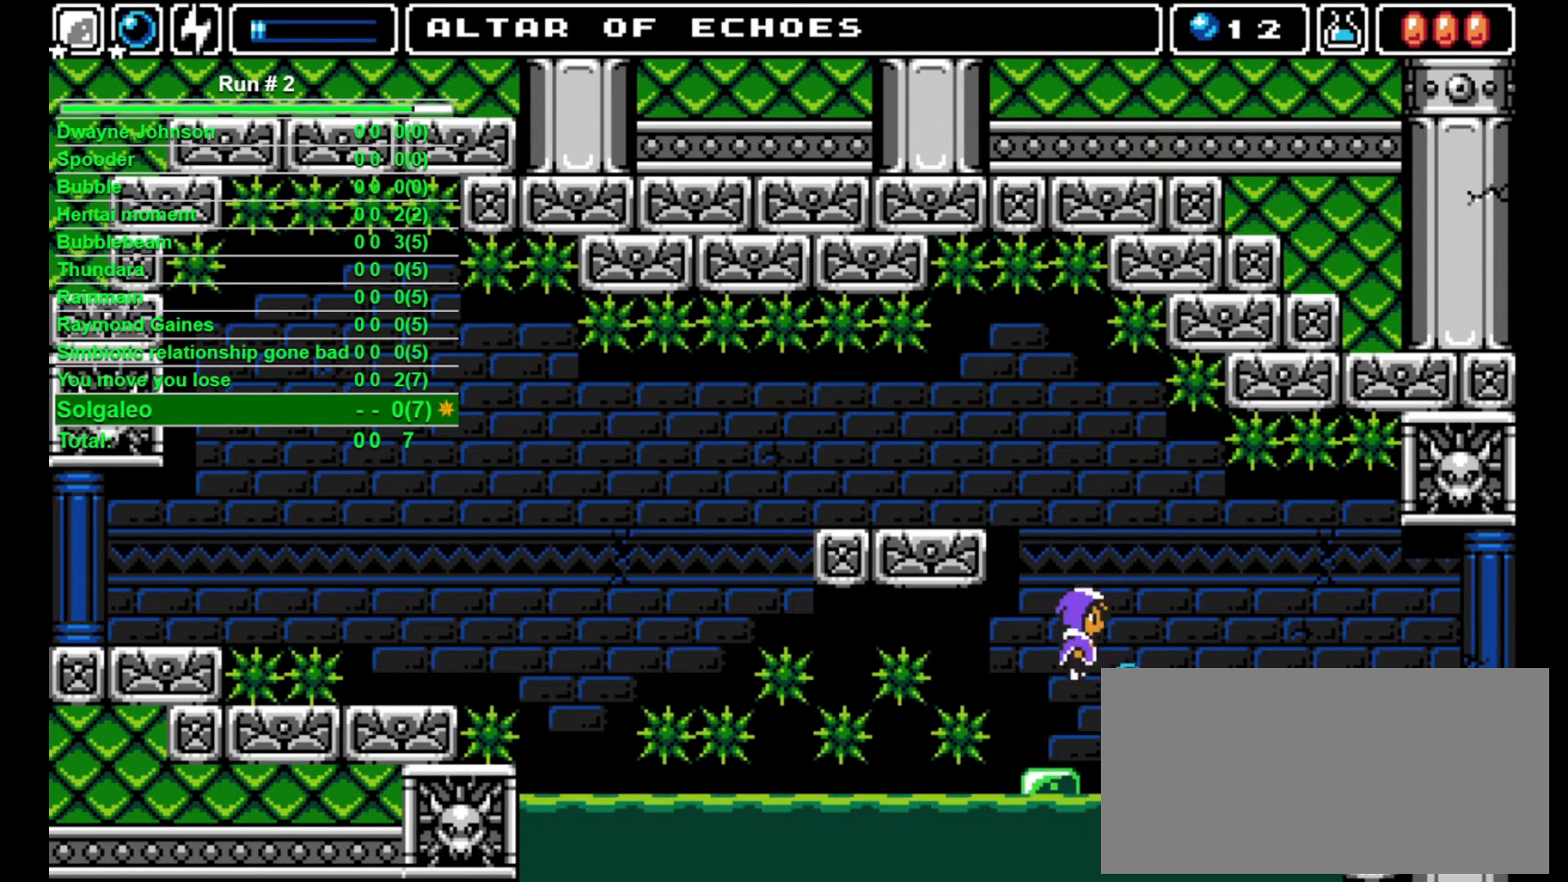
{"buttons": [], "events": [[133, "DPAD_RIGHT", "down"], [167, "CROSS", "up"], [167, "DPAD_UP", "up"], [167, "SQUARE", "up"], [300, "DPAD_RIGHT", "up"]]}
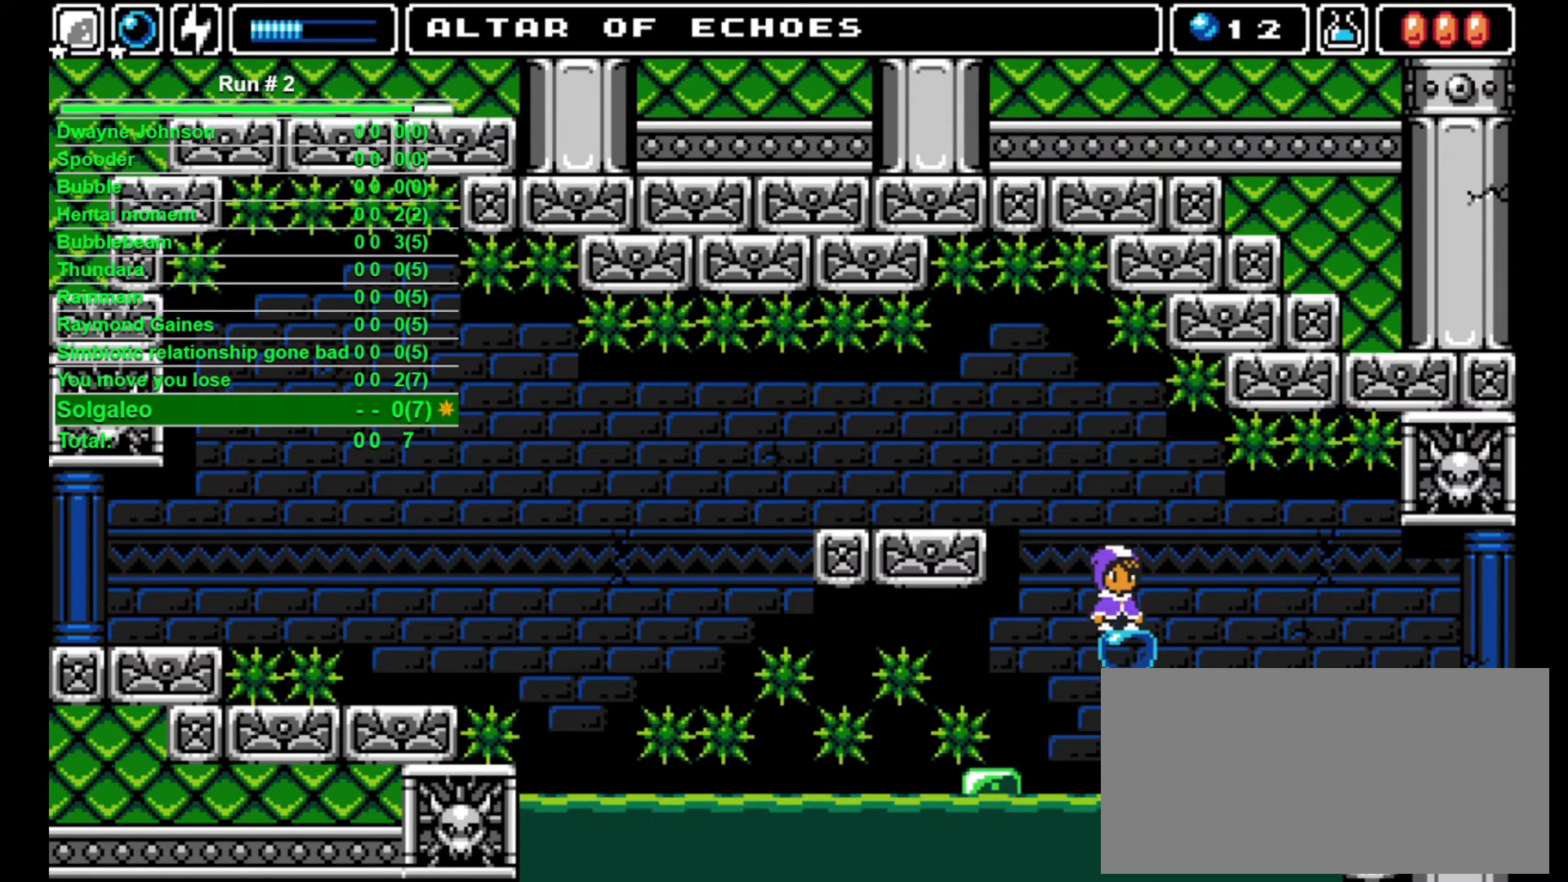
{"buttons": ["CROSS", "DPAD_LEFT"], "events": [[167, "CROSS", "down"], [167, "DPAD_LEFT", "down"]]}
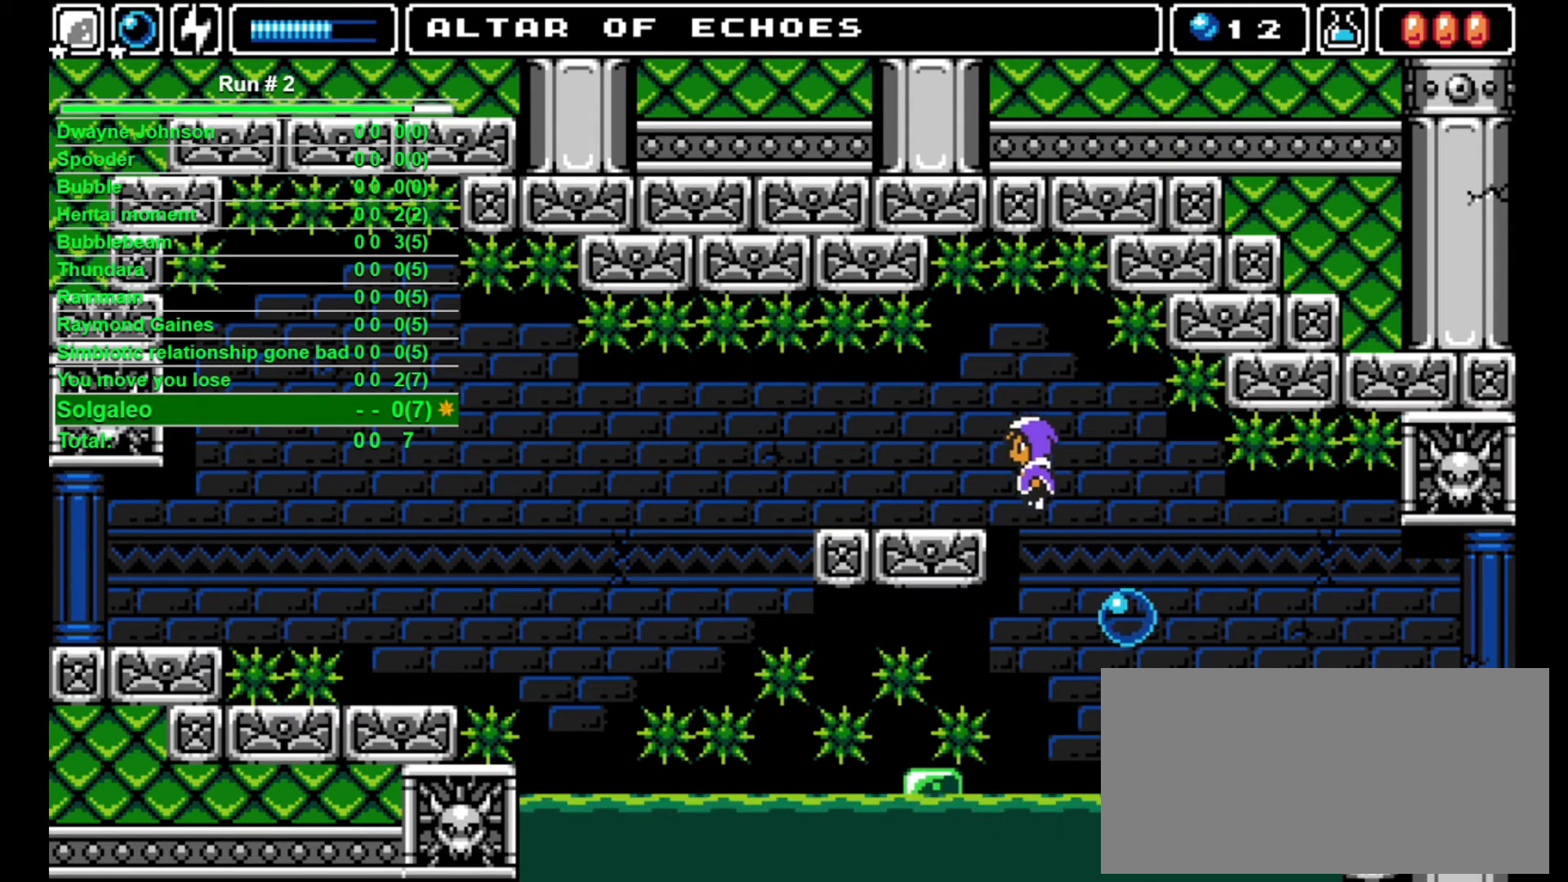
{"buttons": ["DPAD_LEFT"], "events": [[33, "CROSS", "up"]]}
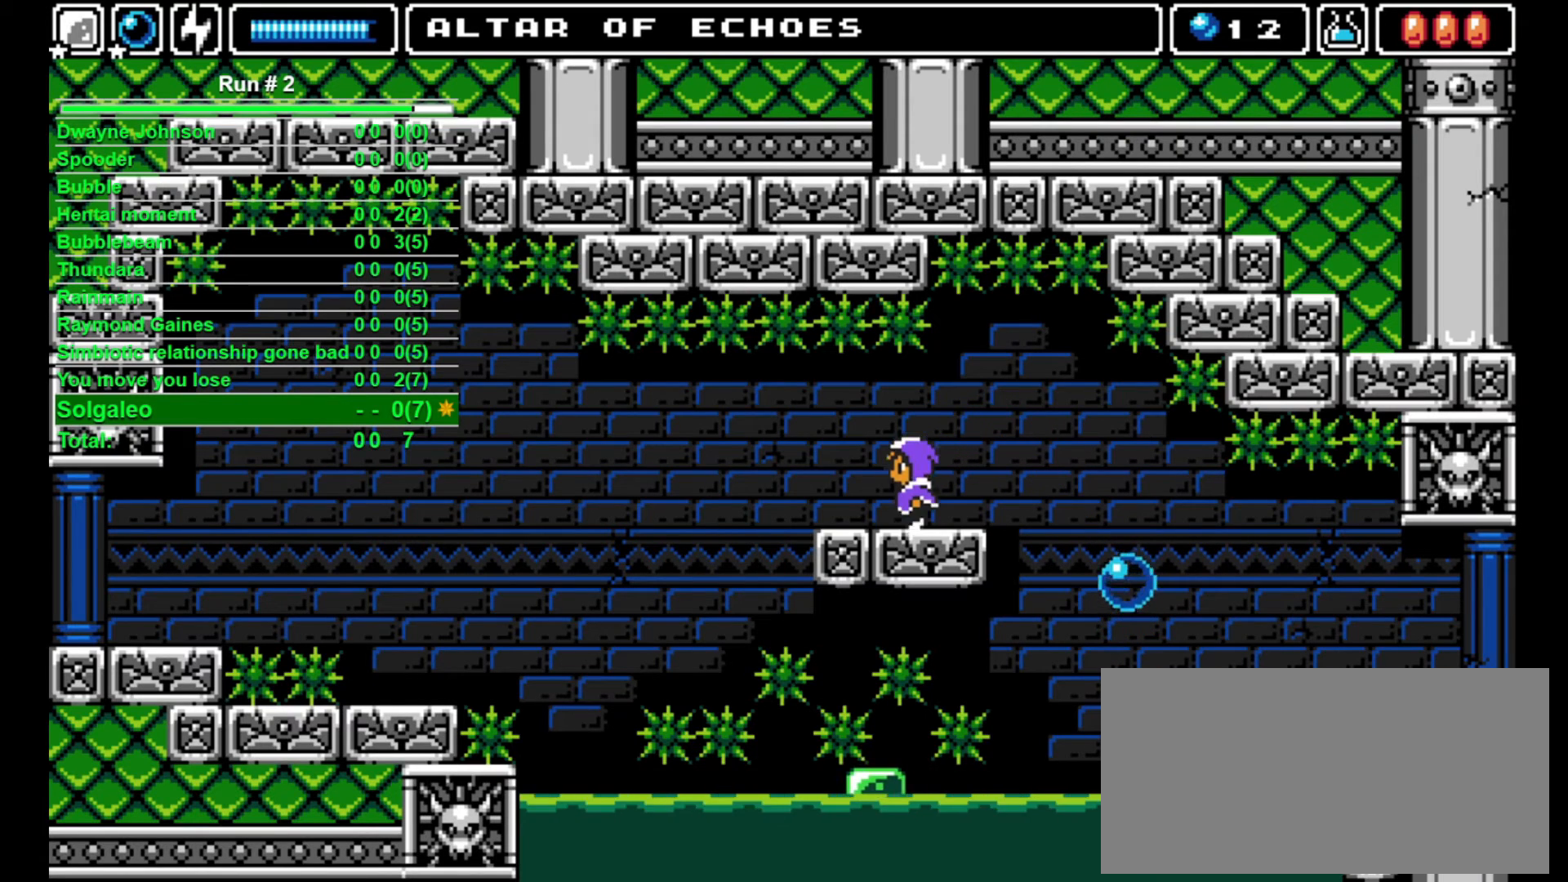
{"buttons": [], "events": [[267, "DPAD_LEFT", "up"]]}
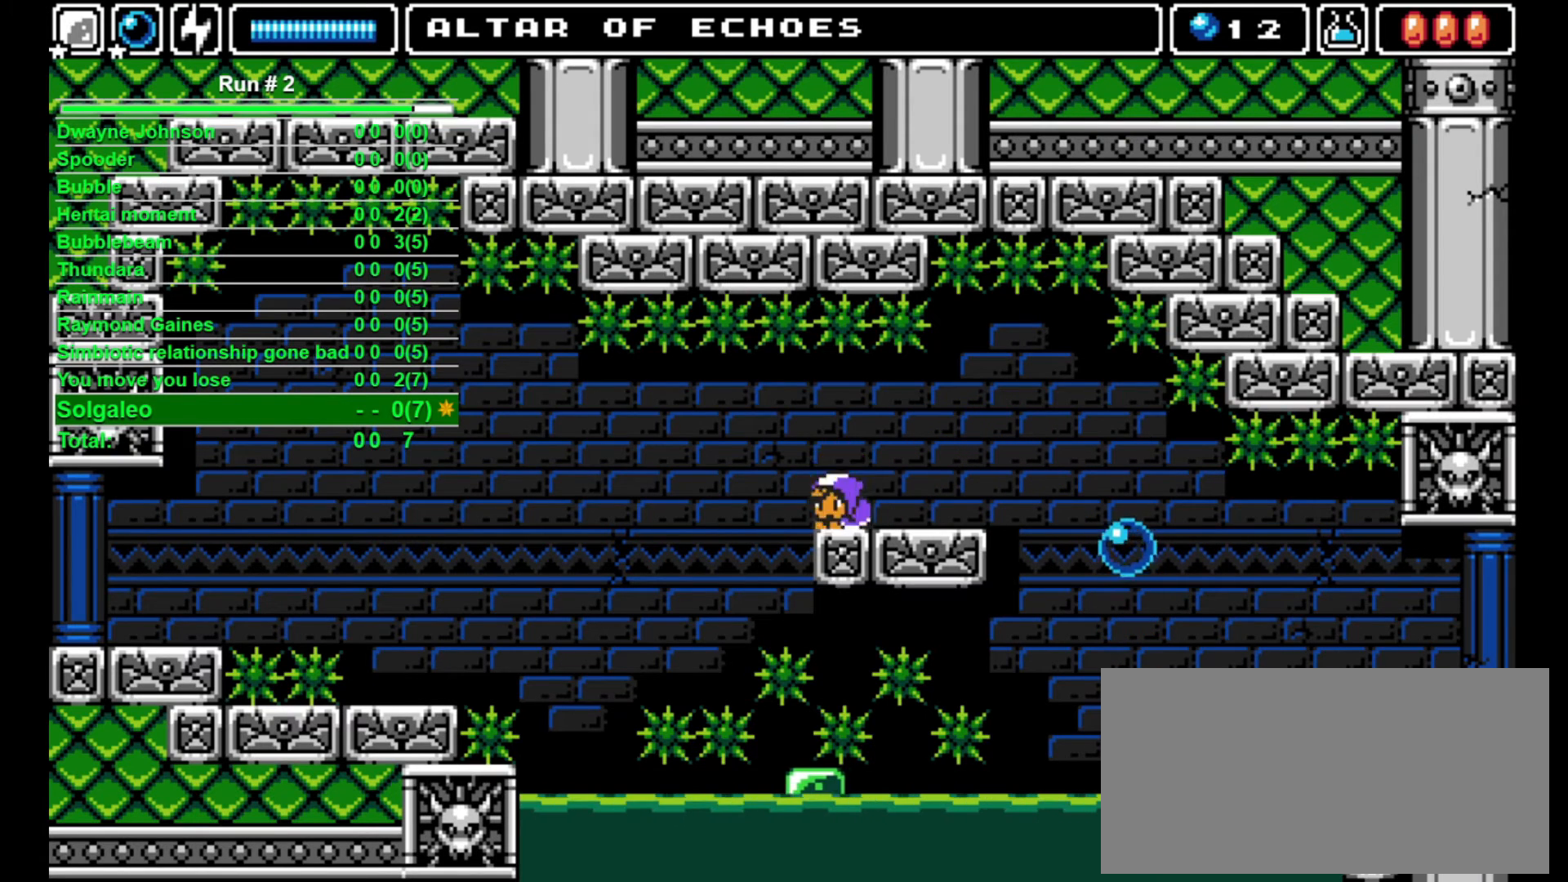
{"buttons": [], "events": [[100, "DPAD_DOWN", "down"], [167, "DPAD_DOWN", "up"], [200, "DPAD_DOWN", "down"], [233, "DPAD_DOWN", "up"], [433, "DPAD_DOWN", "down"], [467, "DPAD_DOWN", "up"]]}
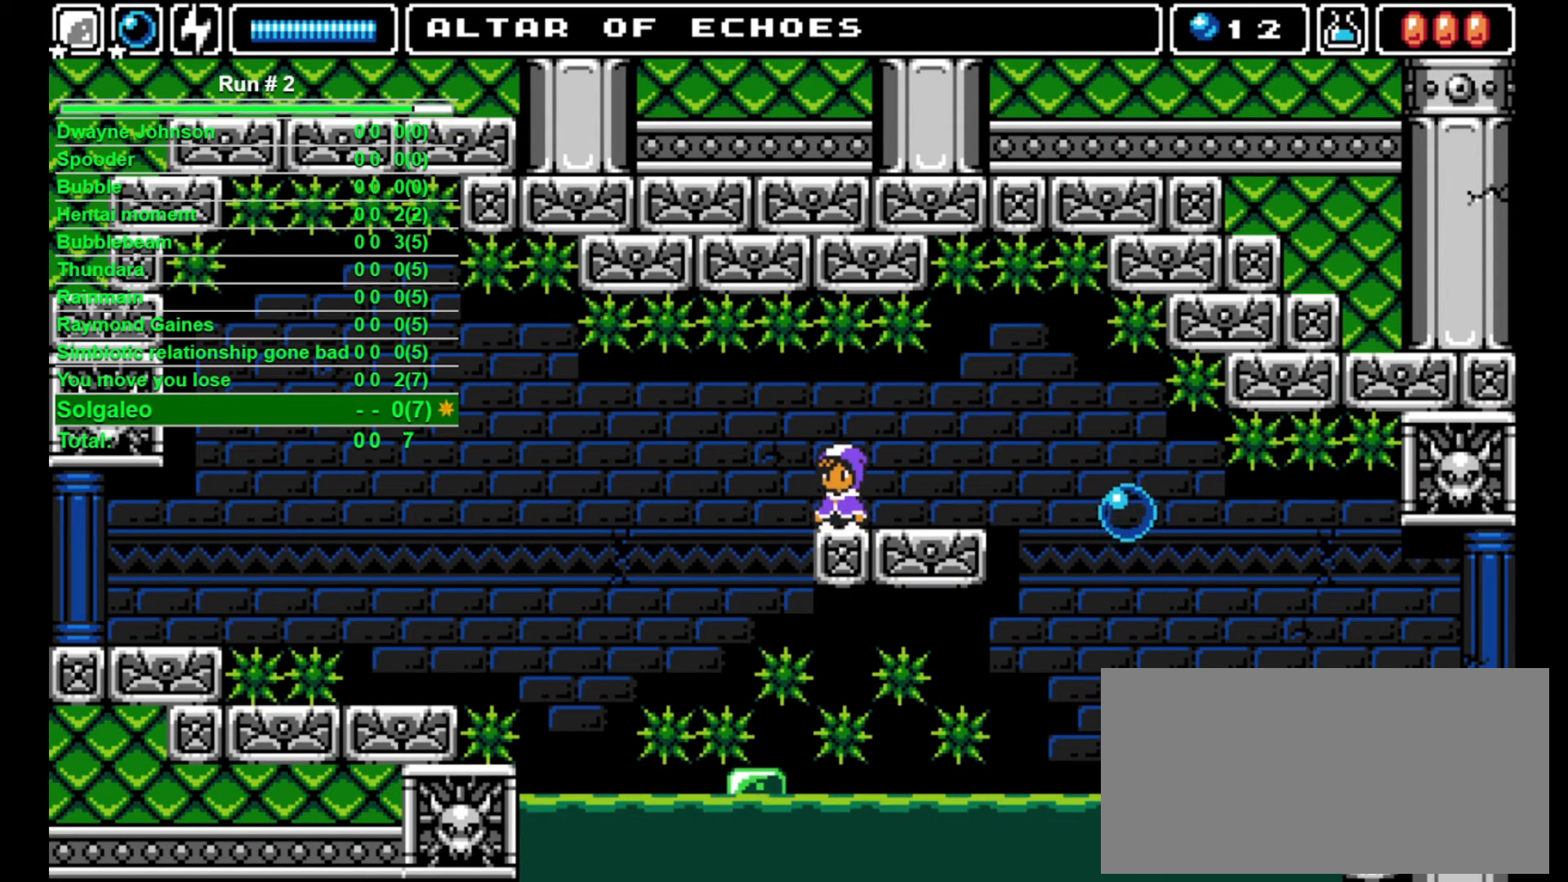
{"buttons": [], "events": [[33, "DPAD_DOWN", "down"], [100, "DPAD_DOWN", "up"]]}
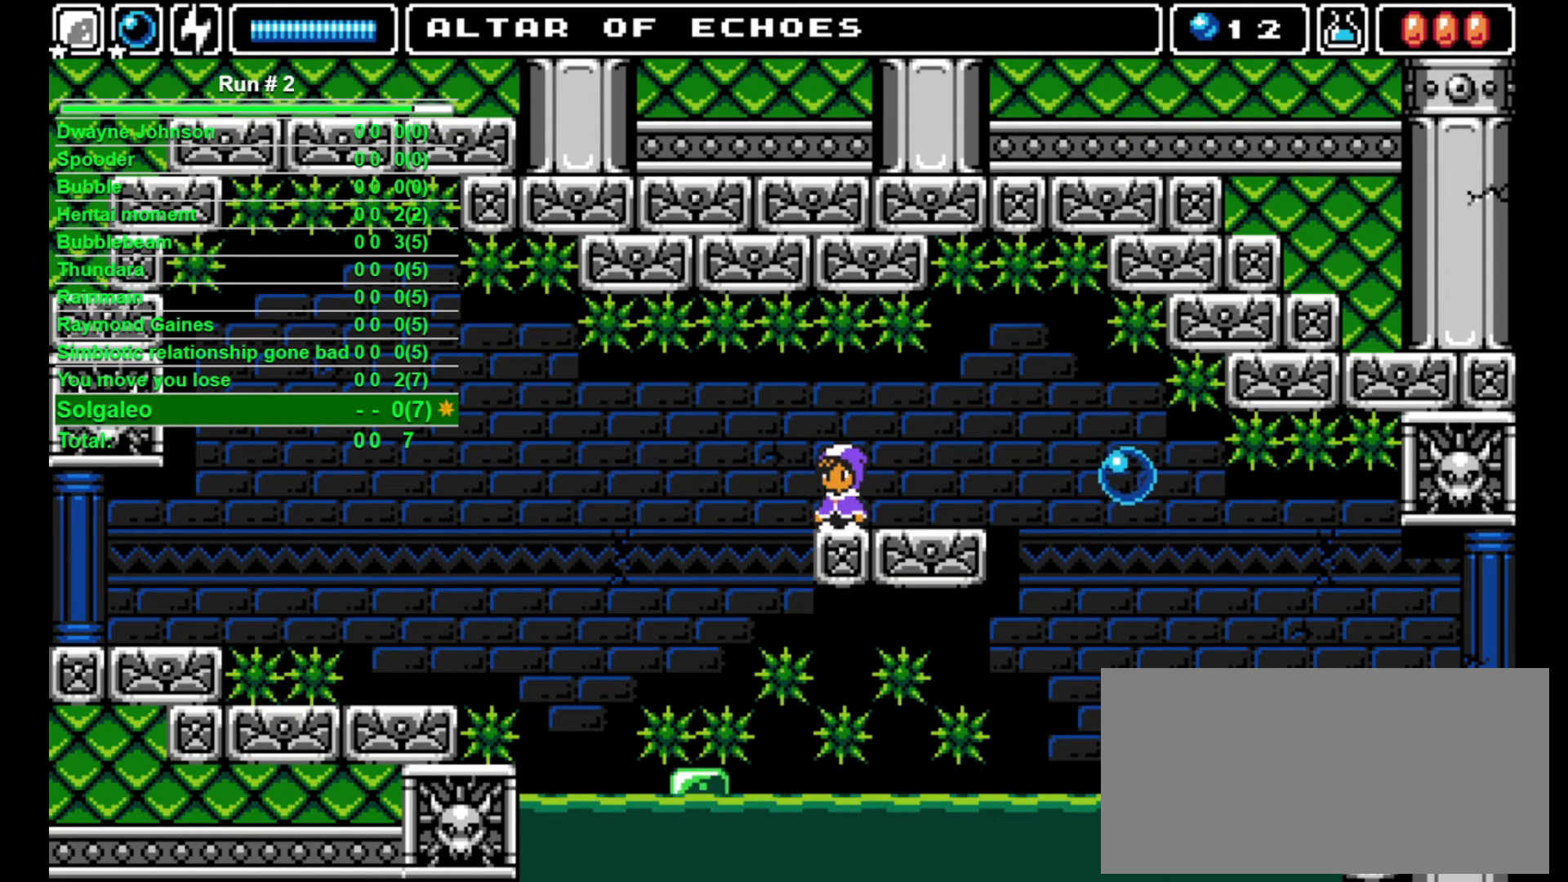
{"buttons": [], "events": []}
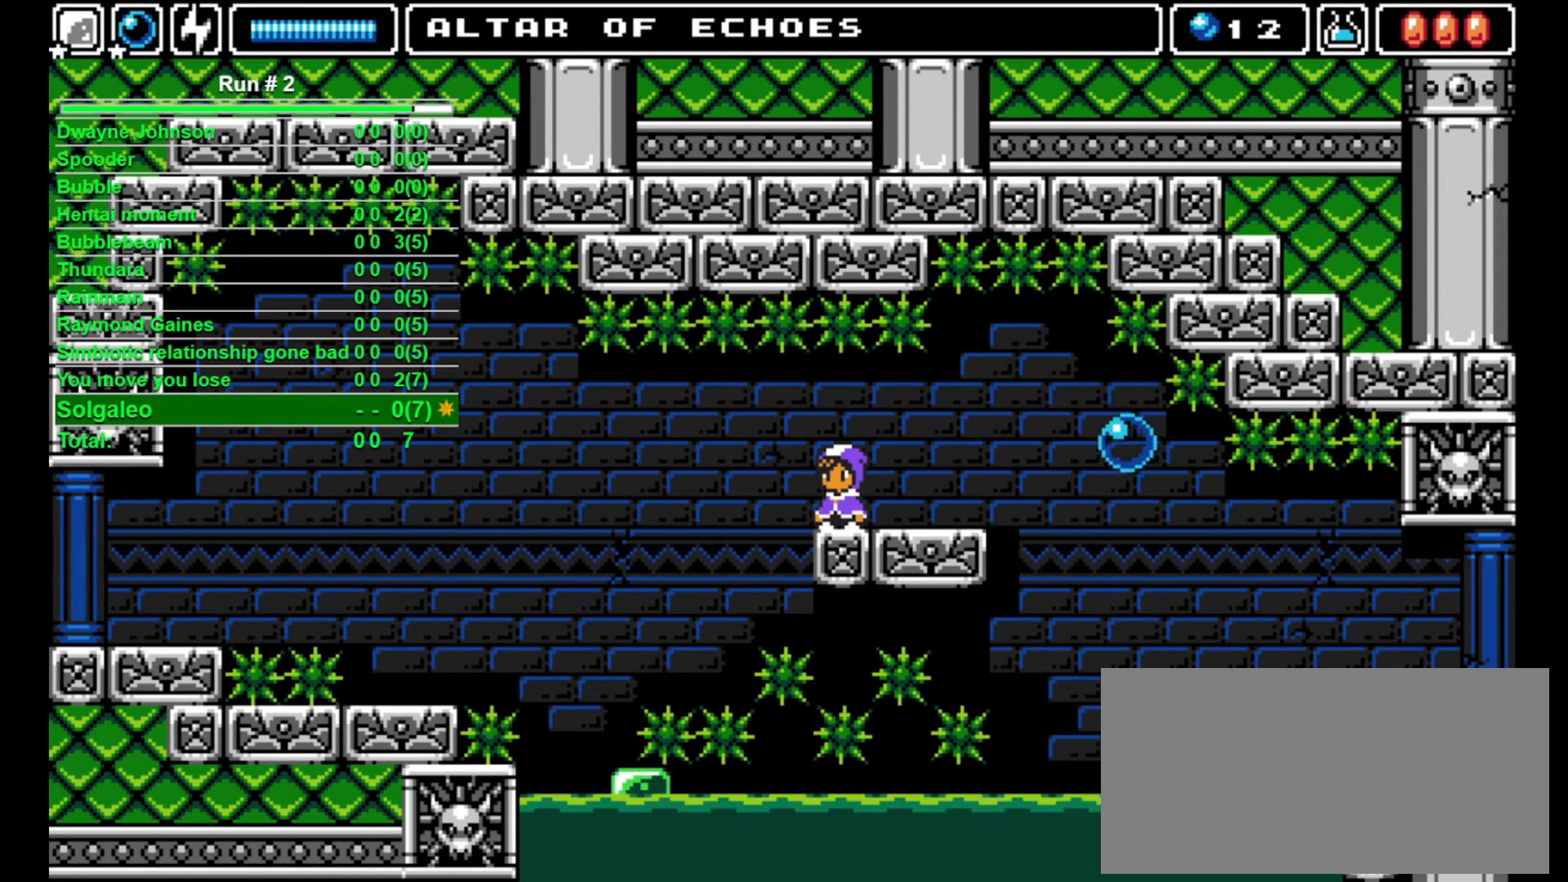
{"buttons": [], "events": []}
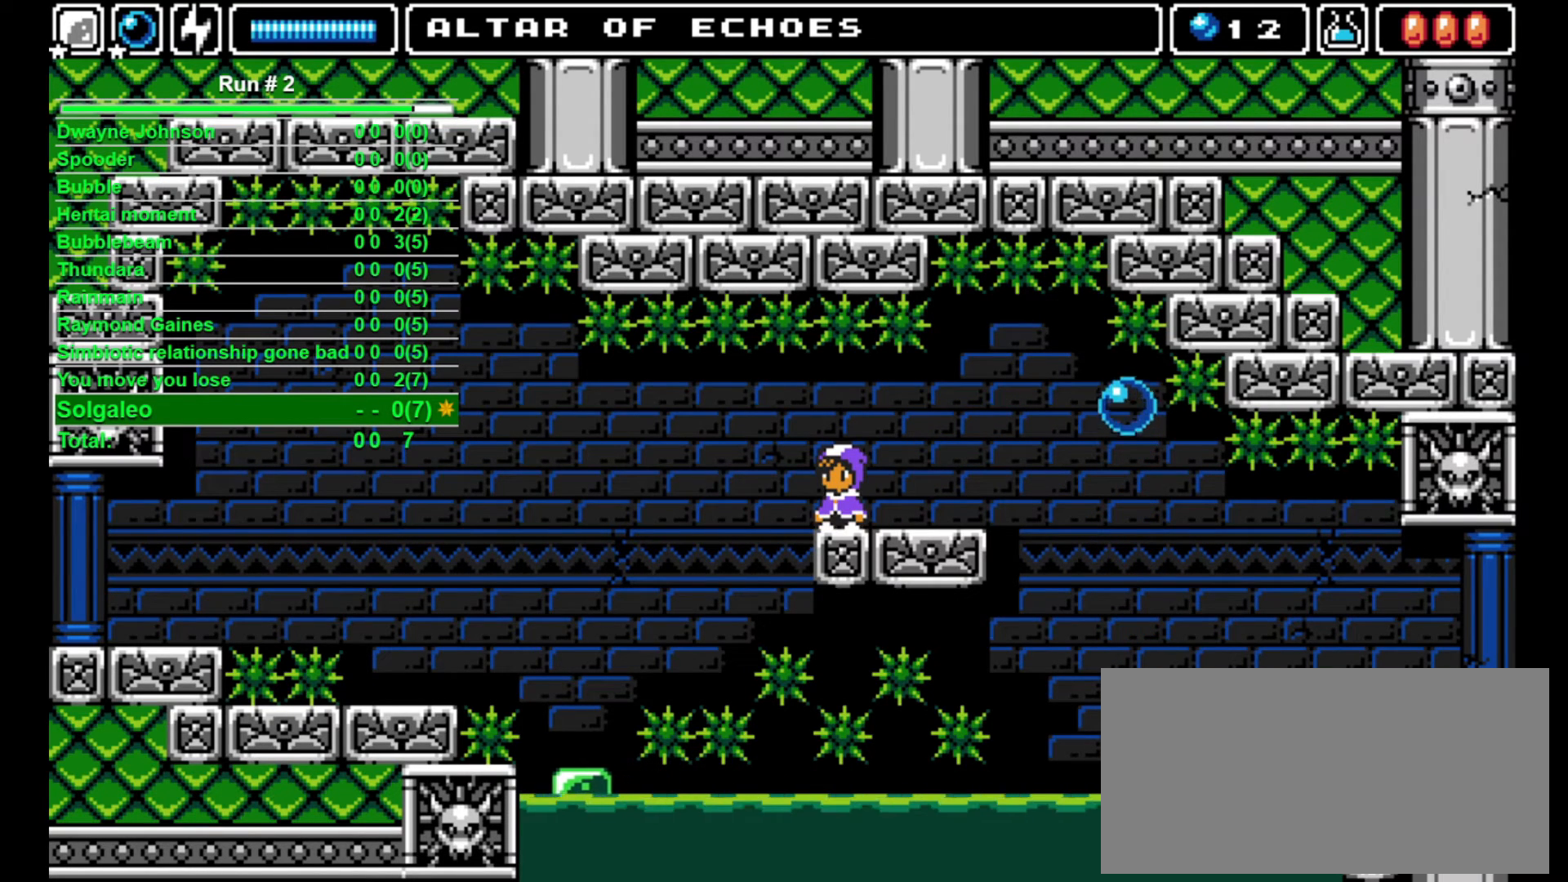
{"buttons": ["DPAD_LEFT"], "events": [[67, "DPAD_LEFT", "down"], [133, "CROSS", "down"], [167, "CROSS", "up"]]}
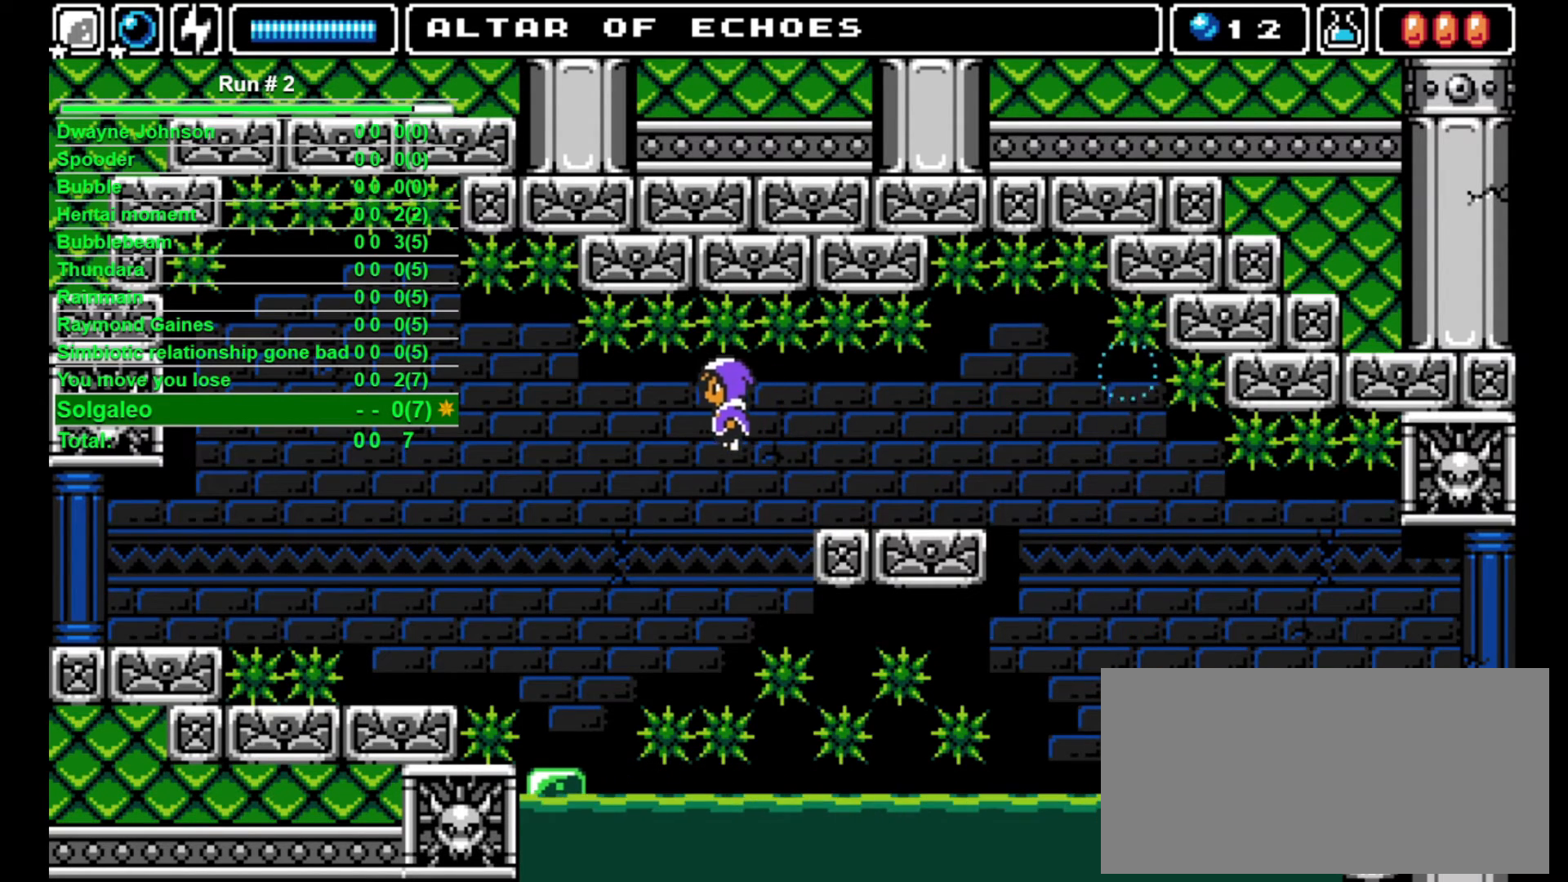
{"buttons": ["DPAD_LEFT"], "events": []}
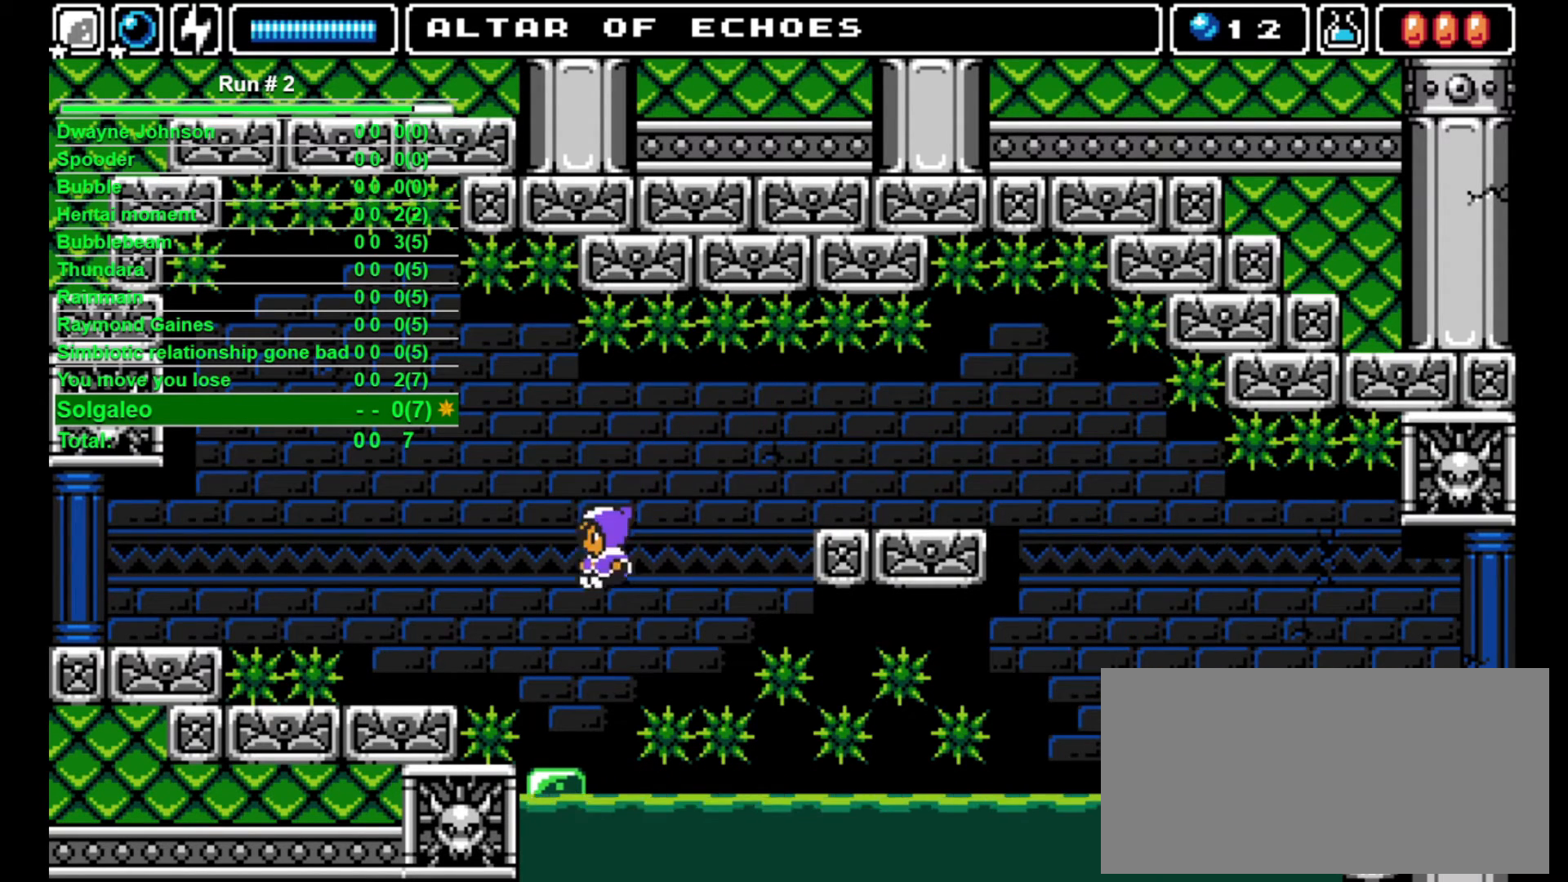
{"buttons": [], "events": [[167, "DPAD_LEFT", "up"]]}
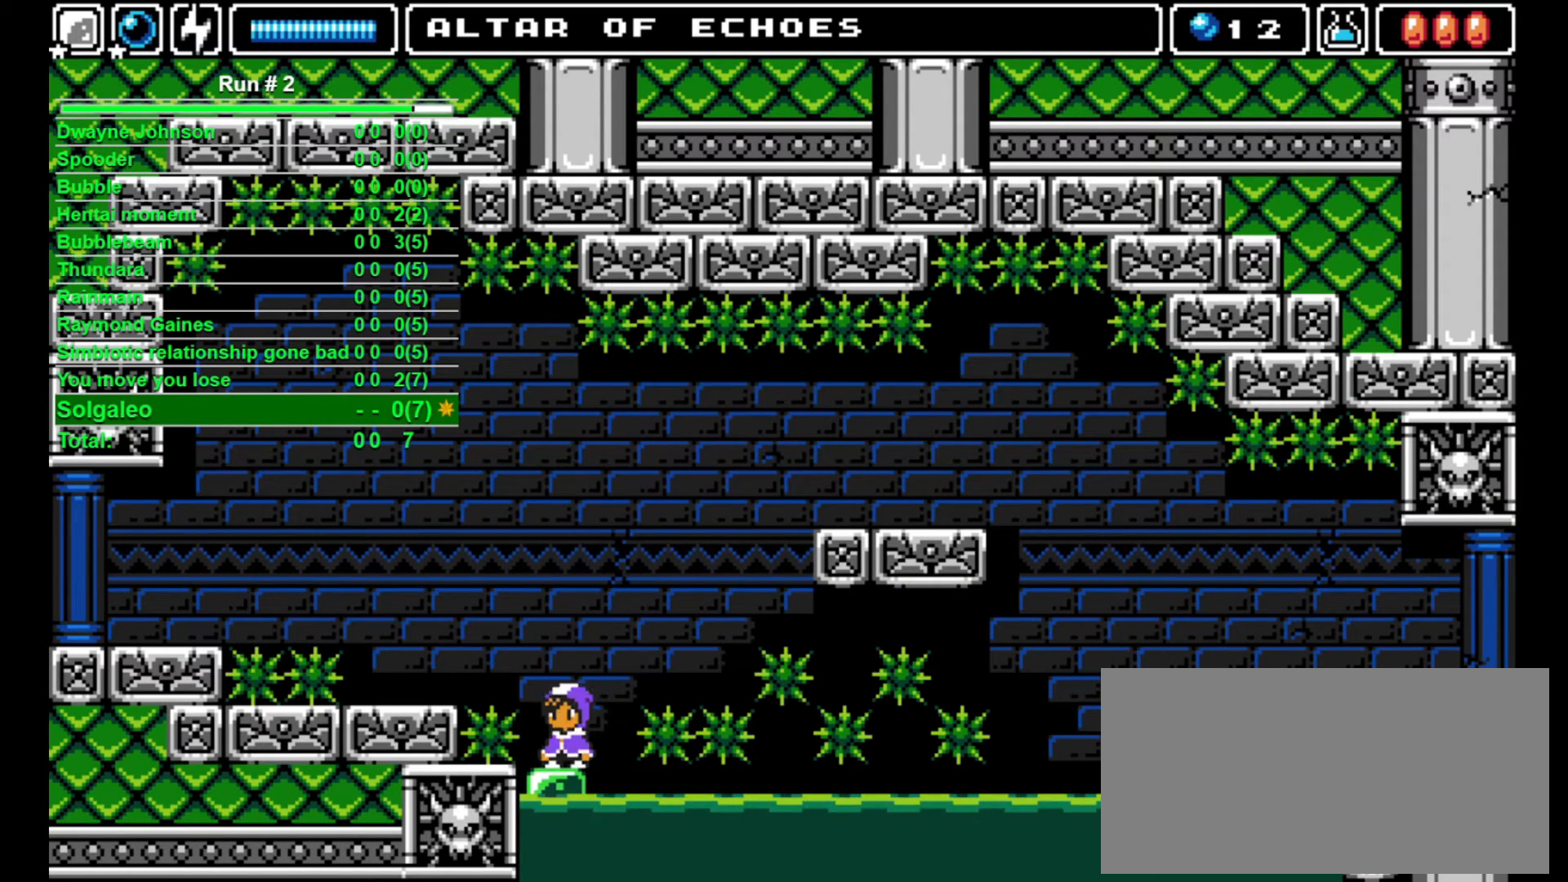
{"buttons": ["CROSS", "DPAD_LEFT"], "events": [[33, "CROSS", "down"], [200, "DPAD_LEFT", "down"]]}
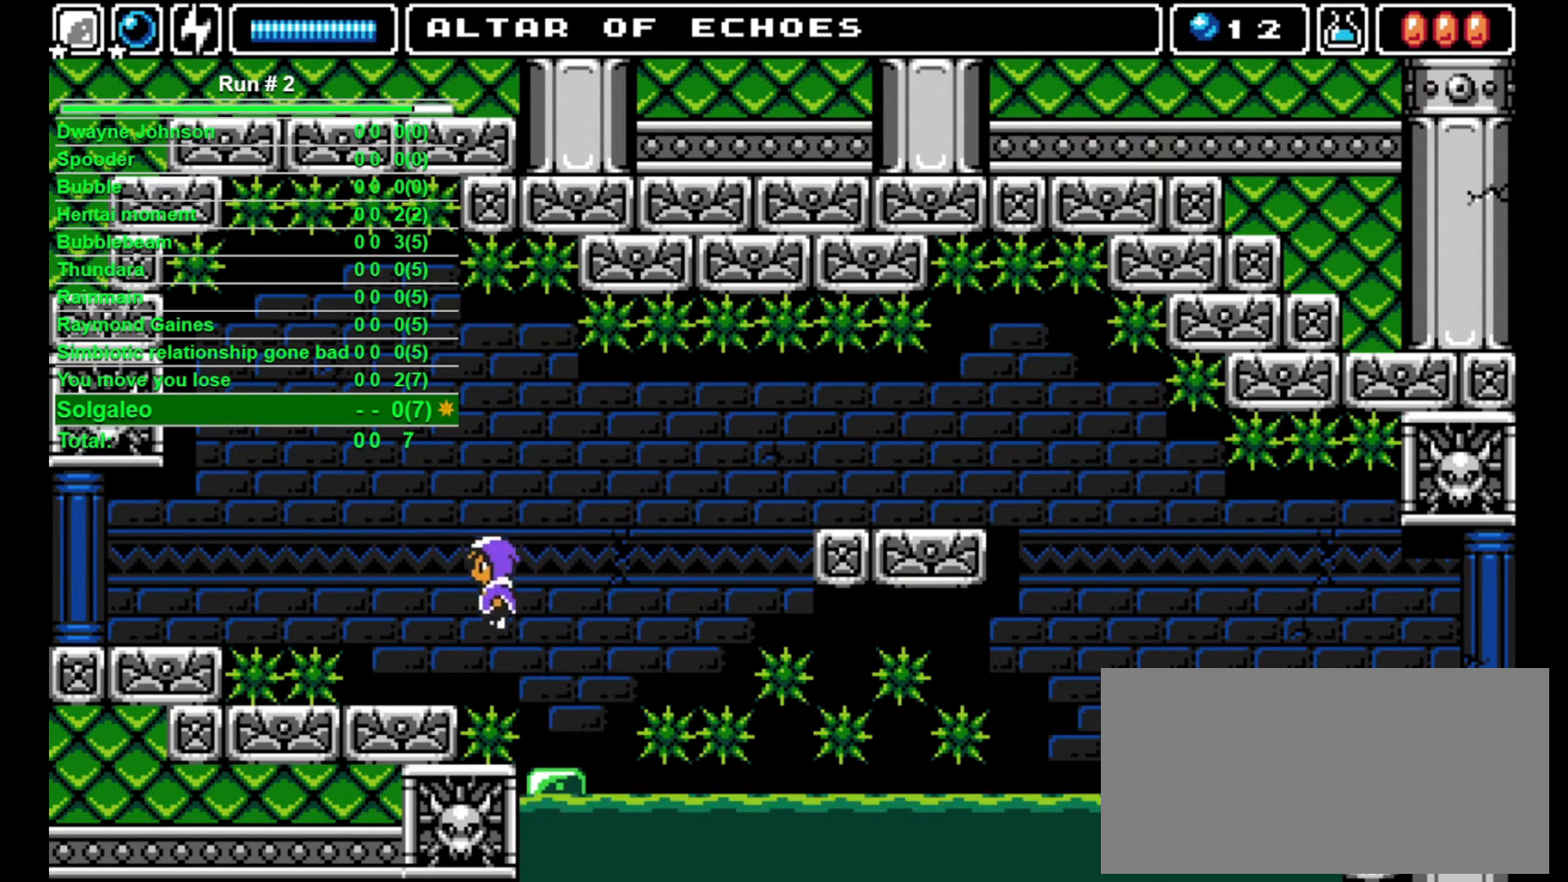
{"buttons": [], "events": [[33, "CROSS", "up"], [267, "DPAD_LEFT", "up"]]}
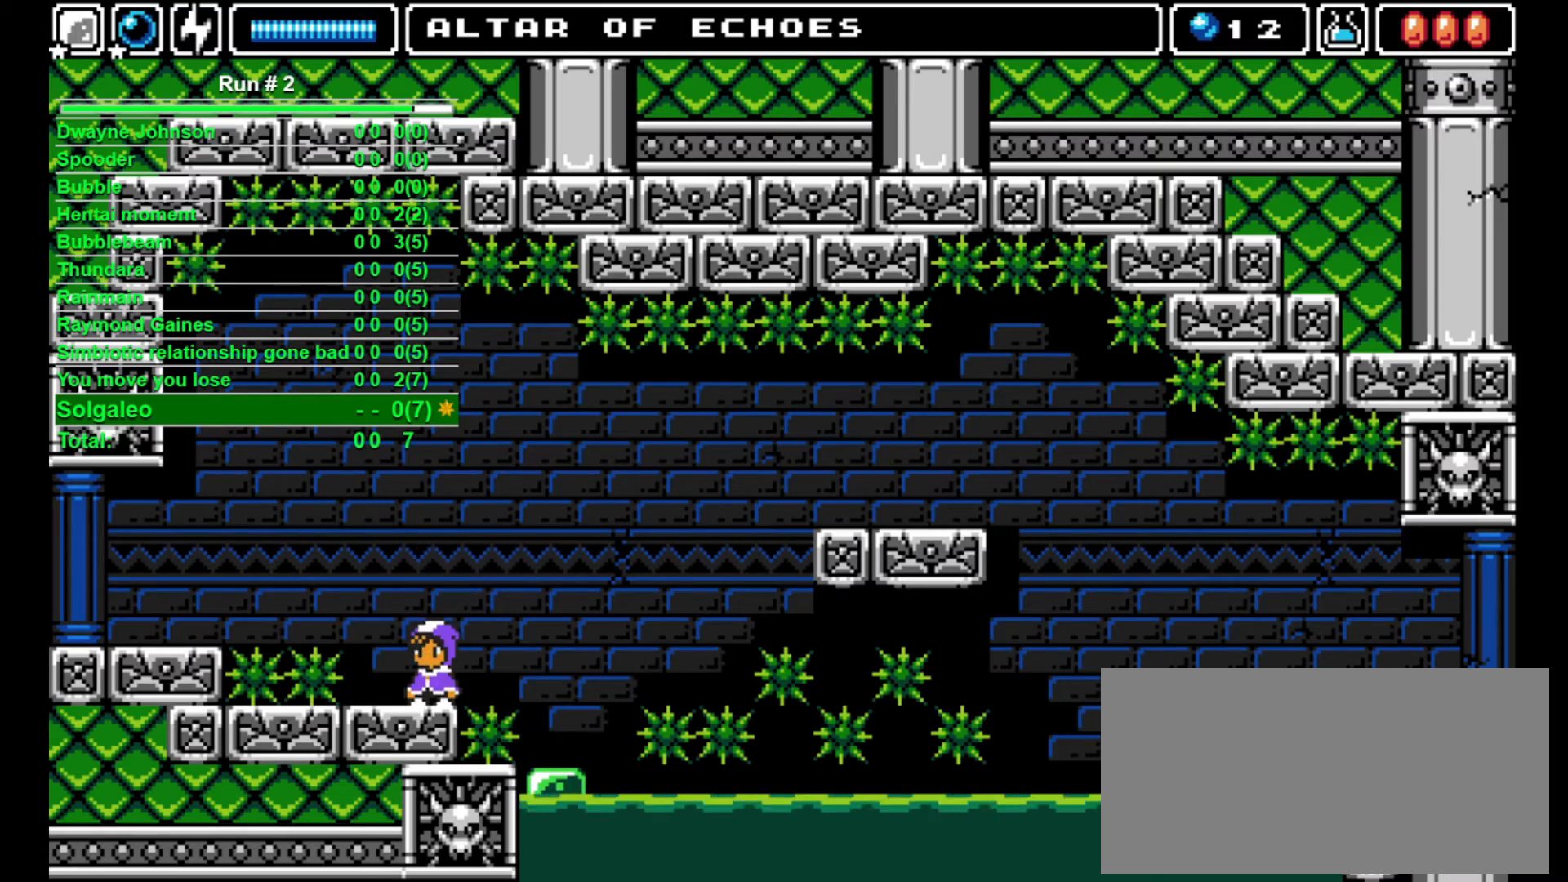
{"buttons": [], "events": [[200, "DPAD_LEFT", "down"], [233, "DPAD_LEFT", "up"], [400, "DPAD_LEFT", "down"], [433, "DPAD_LEFT", "up"]]}
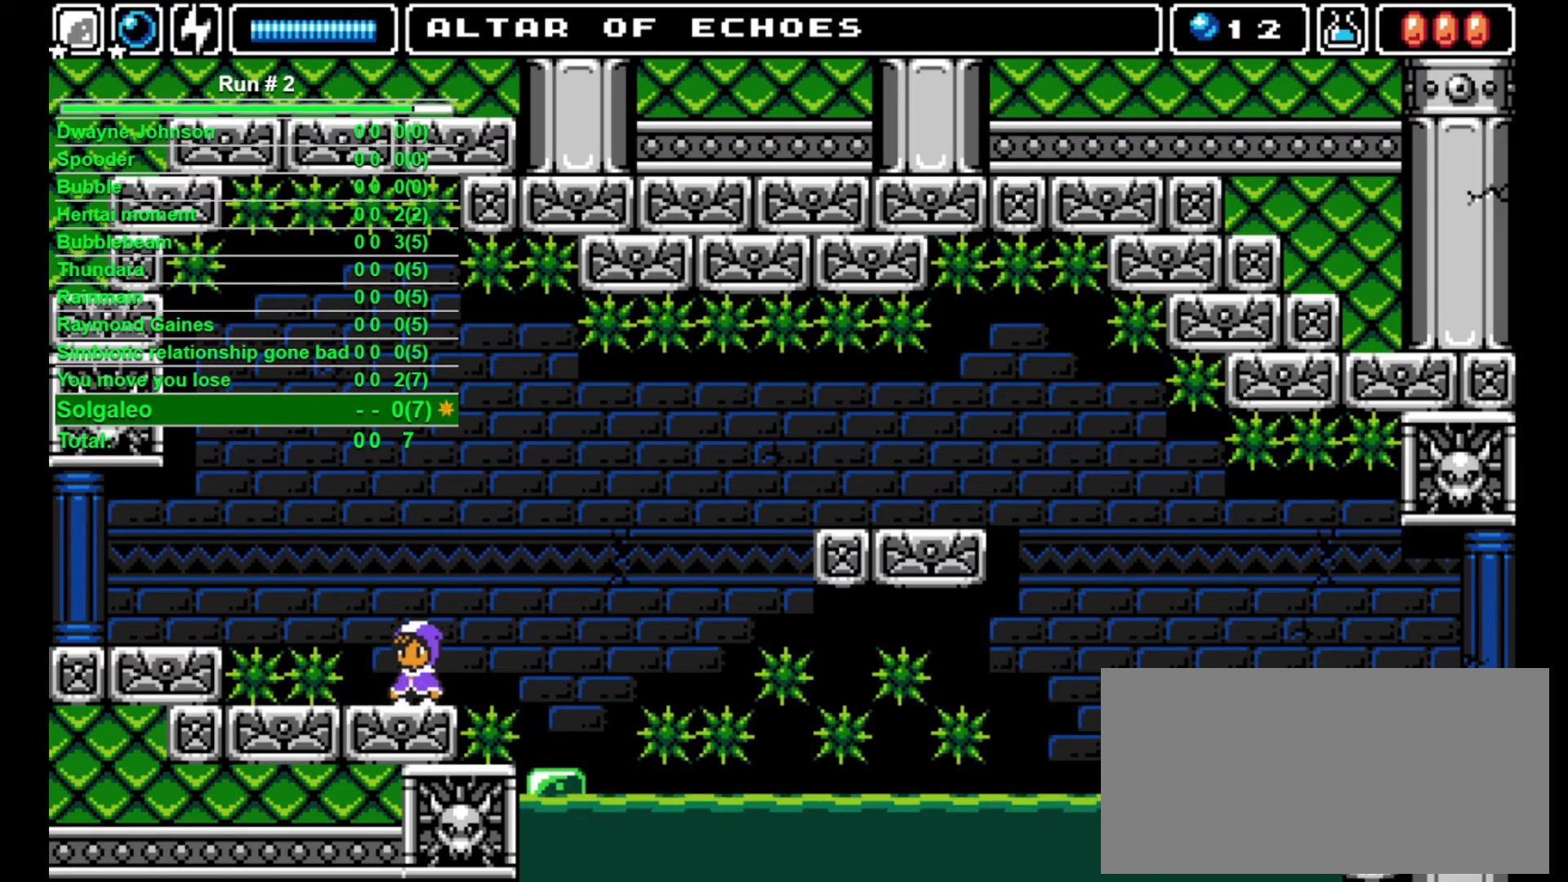
{"buttons": [], "events": [[167, "DPAD_UP", "down"], [200, "CROSS", "down"], [200, "SQUARE", "down"], [500, "CROSS", "up"], [500, "DPAD_UP", "up"], [500, "SQUARE", "up"]]}
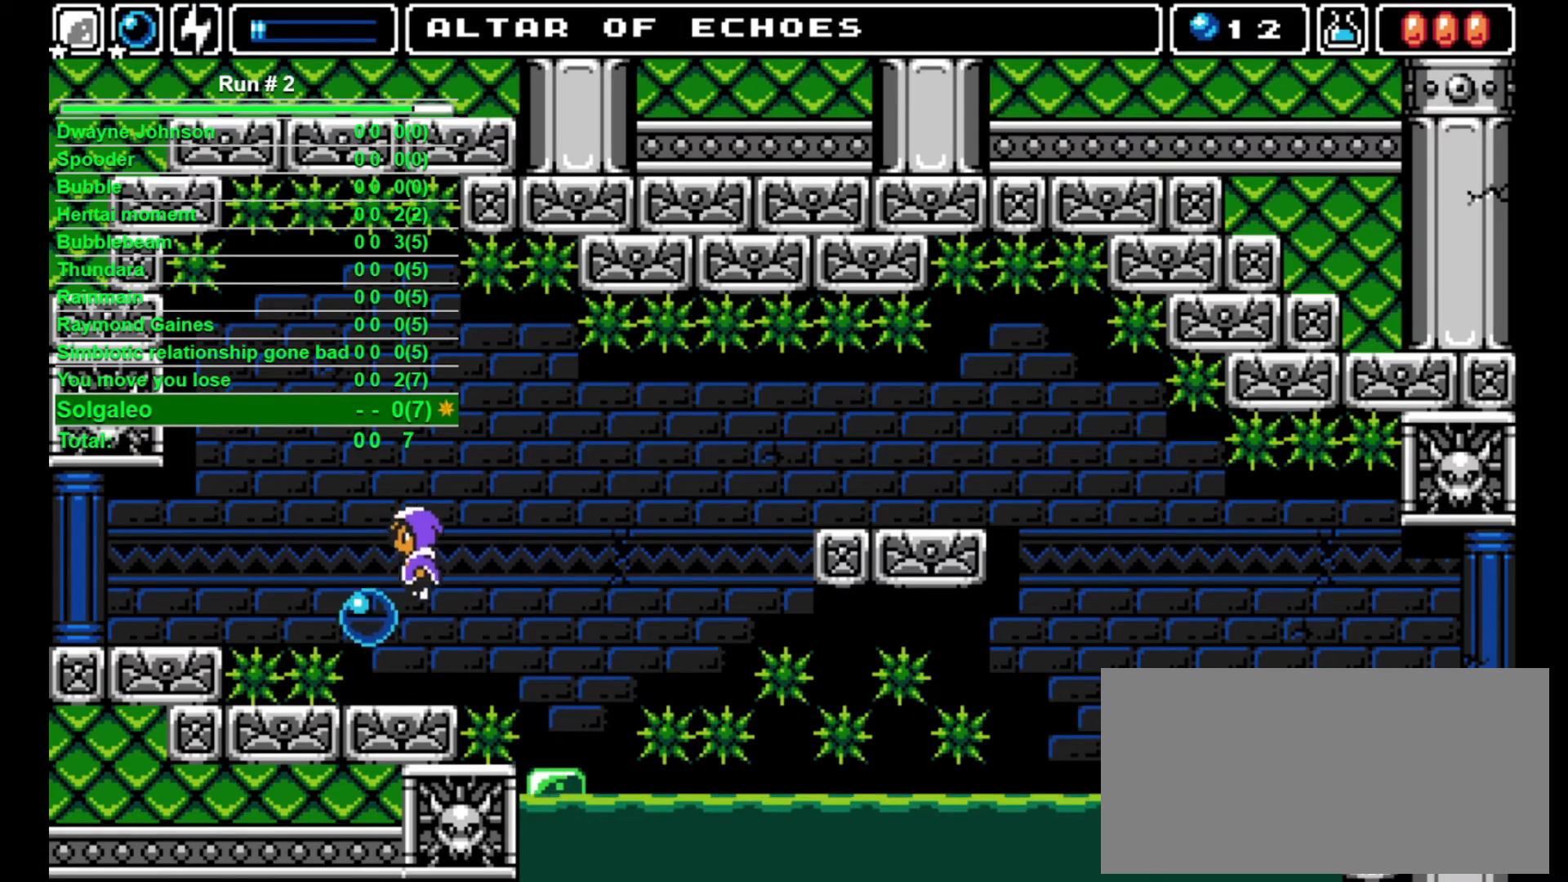
{"buttons": ["CROSS", "DPAD_LEFT"], "events": [[33, "DPAD_LEFT", "down"], [200, "DPAD_LEFT", "up"], [433, "DPAD_LEFT", "down"], [500, "CROSS", "down"]]}
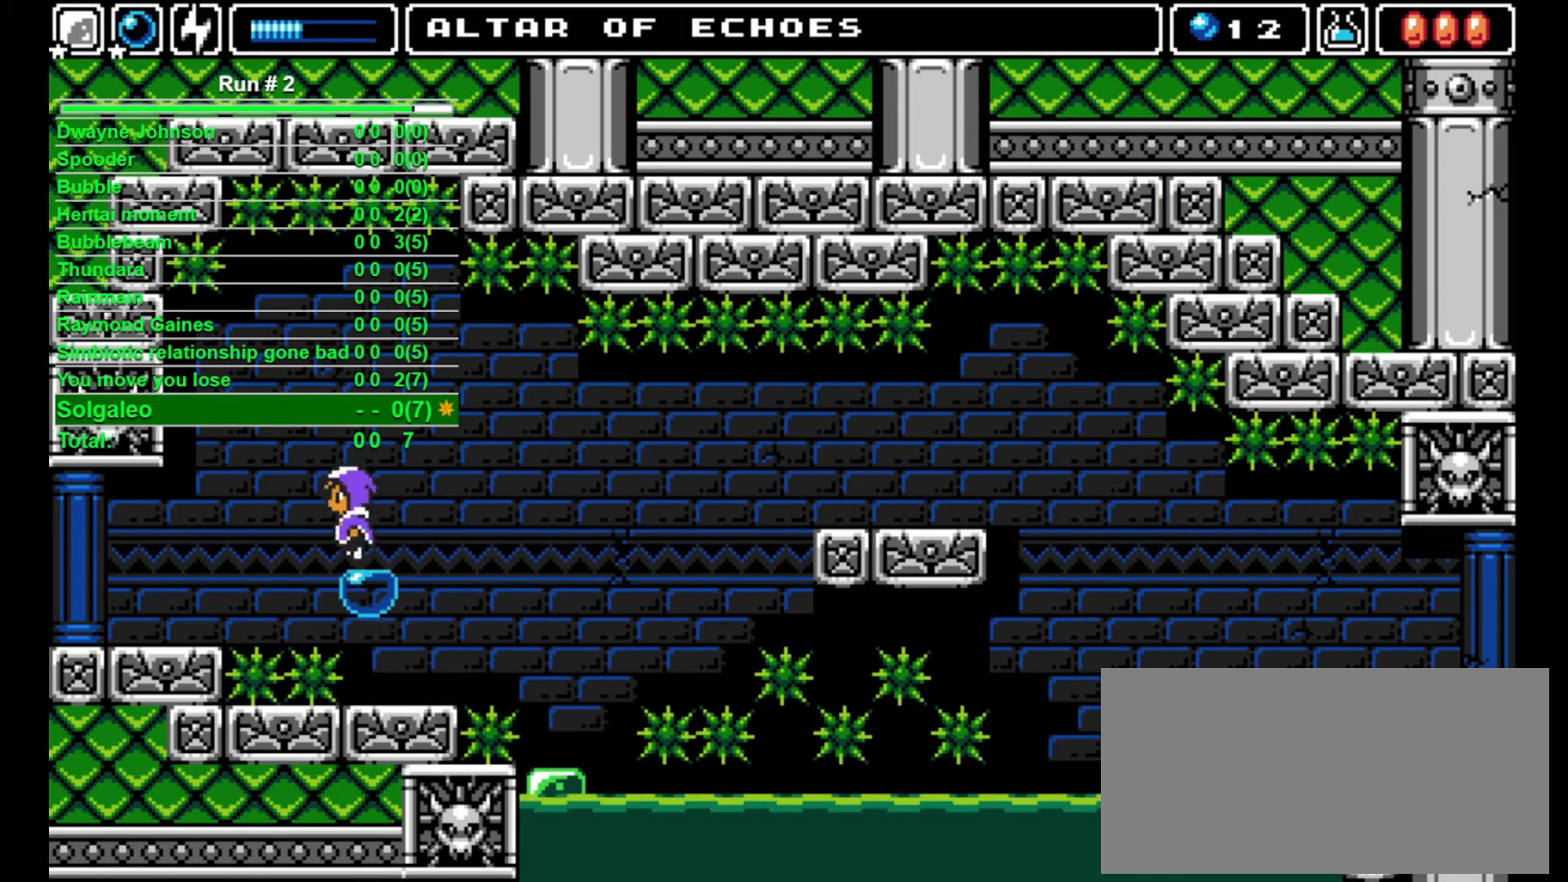
{"buttons": ["DPAD_LEFT"], "events": [[133, "CROSS", "up"]]}
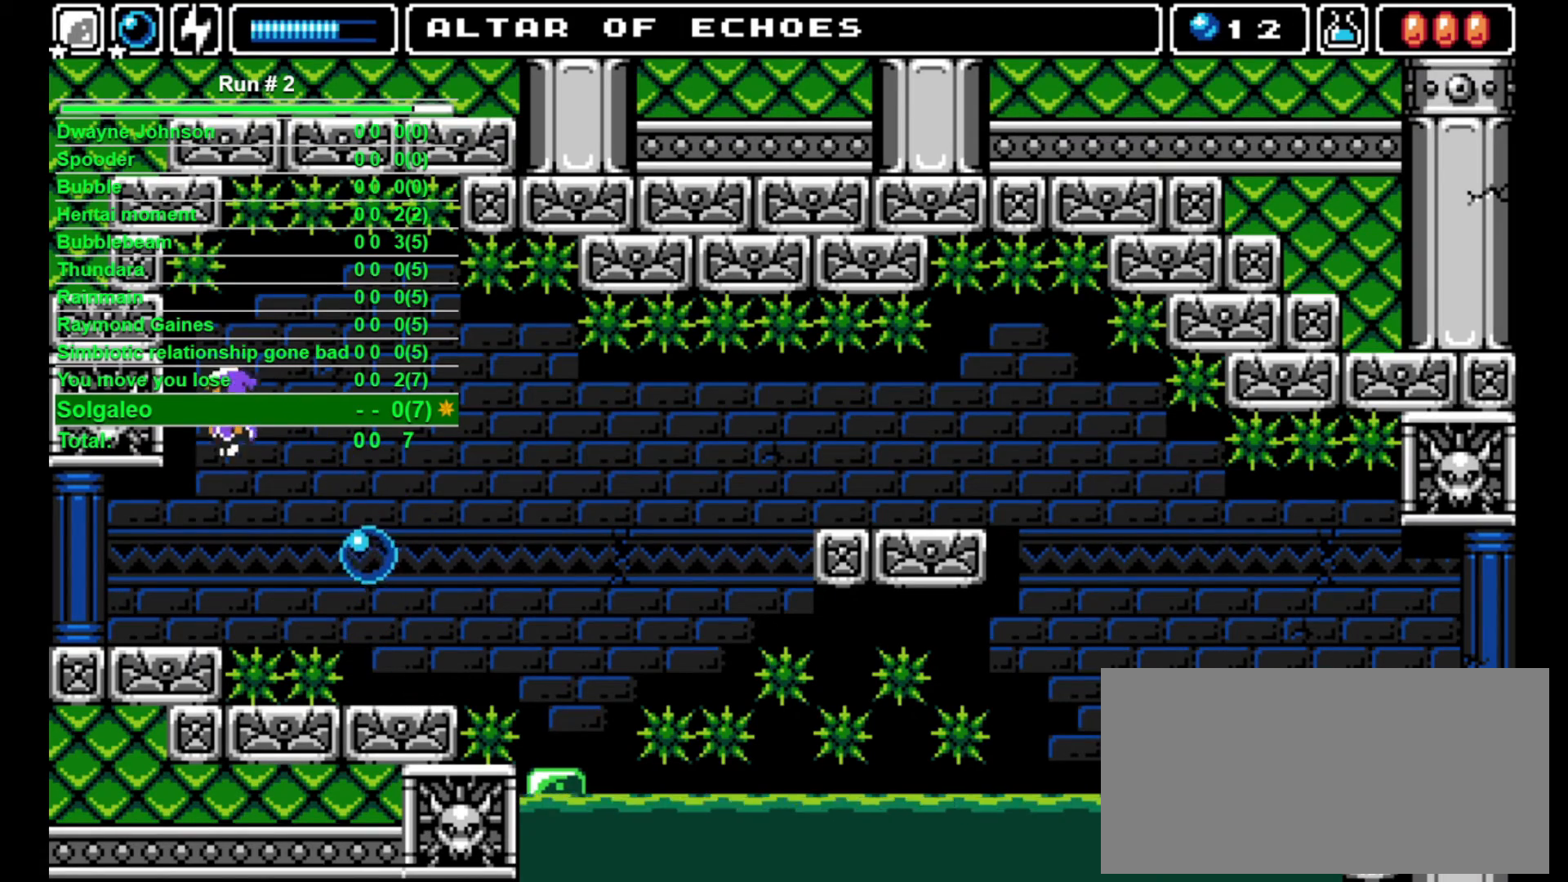
{"buttons": ["DPAD_LEFT"], "events": [[100, "DPAD_LEFT", "up"], [333, "DPAD_LEFT", "down"]]}
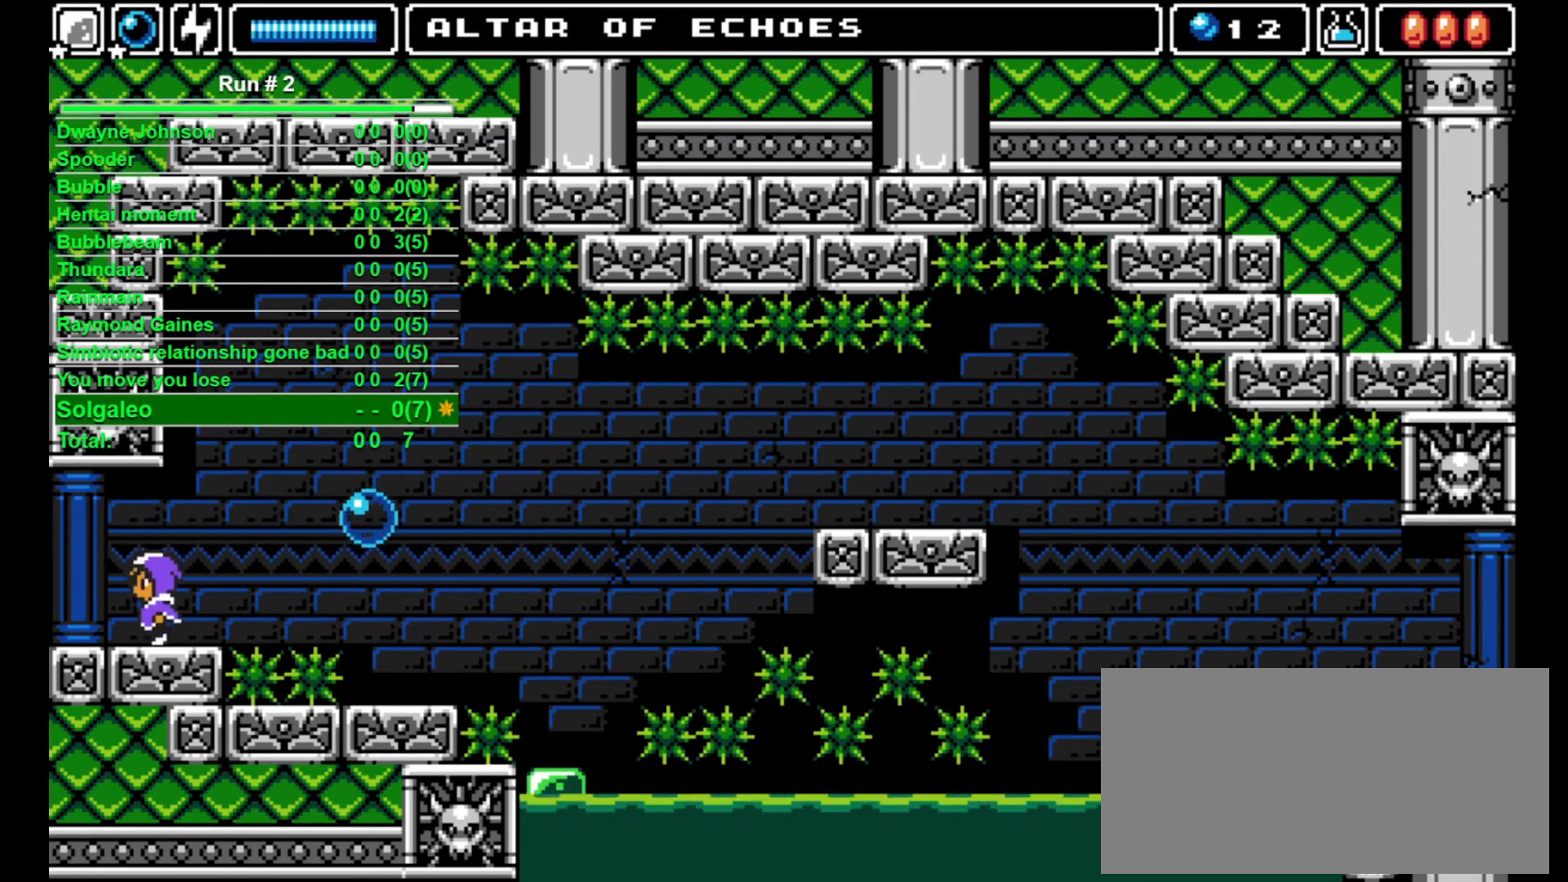
{"buttons": [], "events": [[467, "DPAD_LEFT", "up"]]}